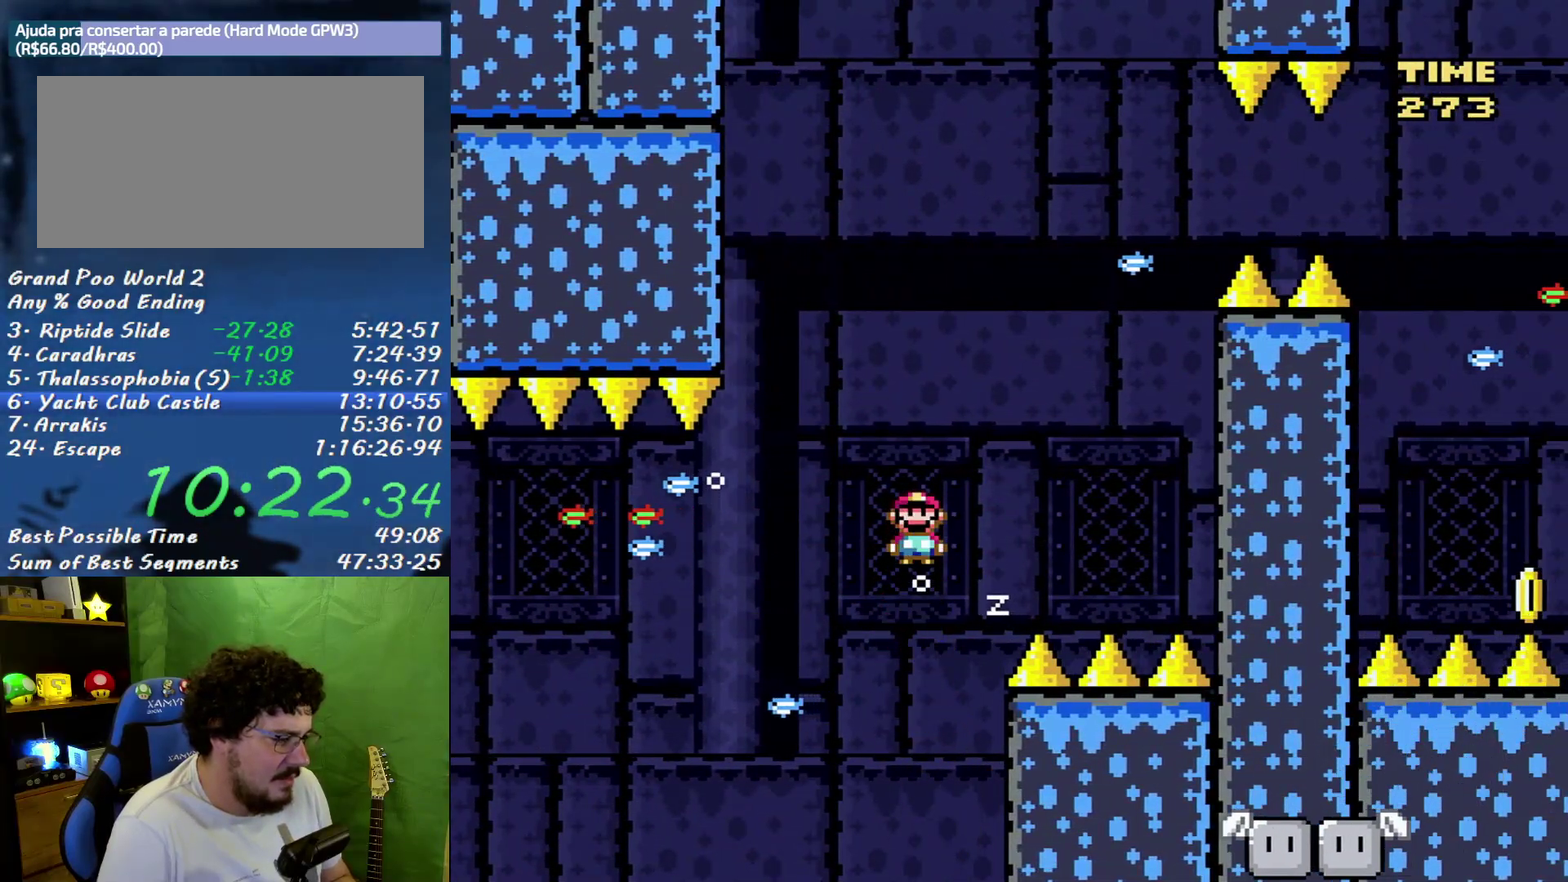
Gameplay with a controller (Nintendo layout); each line is a JSON object with the inputs held at the frame after it. "events" lists button and stick changes between this image and that frame as [ms after this image, input, new state], when the widget could be followed in between. Not read: A L3 R3.
{"buttons": ["X", "DPAD_LEFT"], "events": [[233, "DPAD_RIGHT", "up"], [267, "DPAD_LEFT", "down"]]}
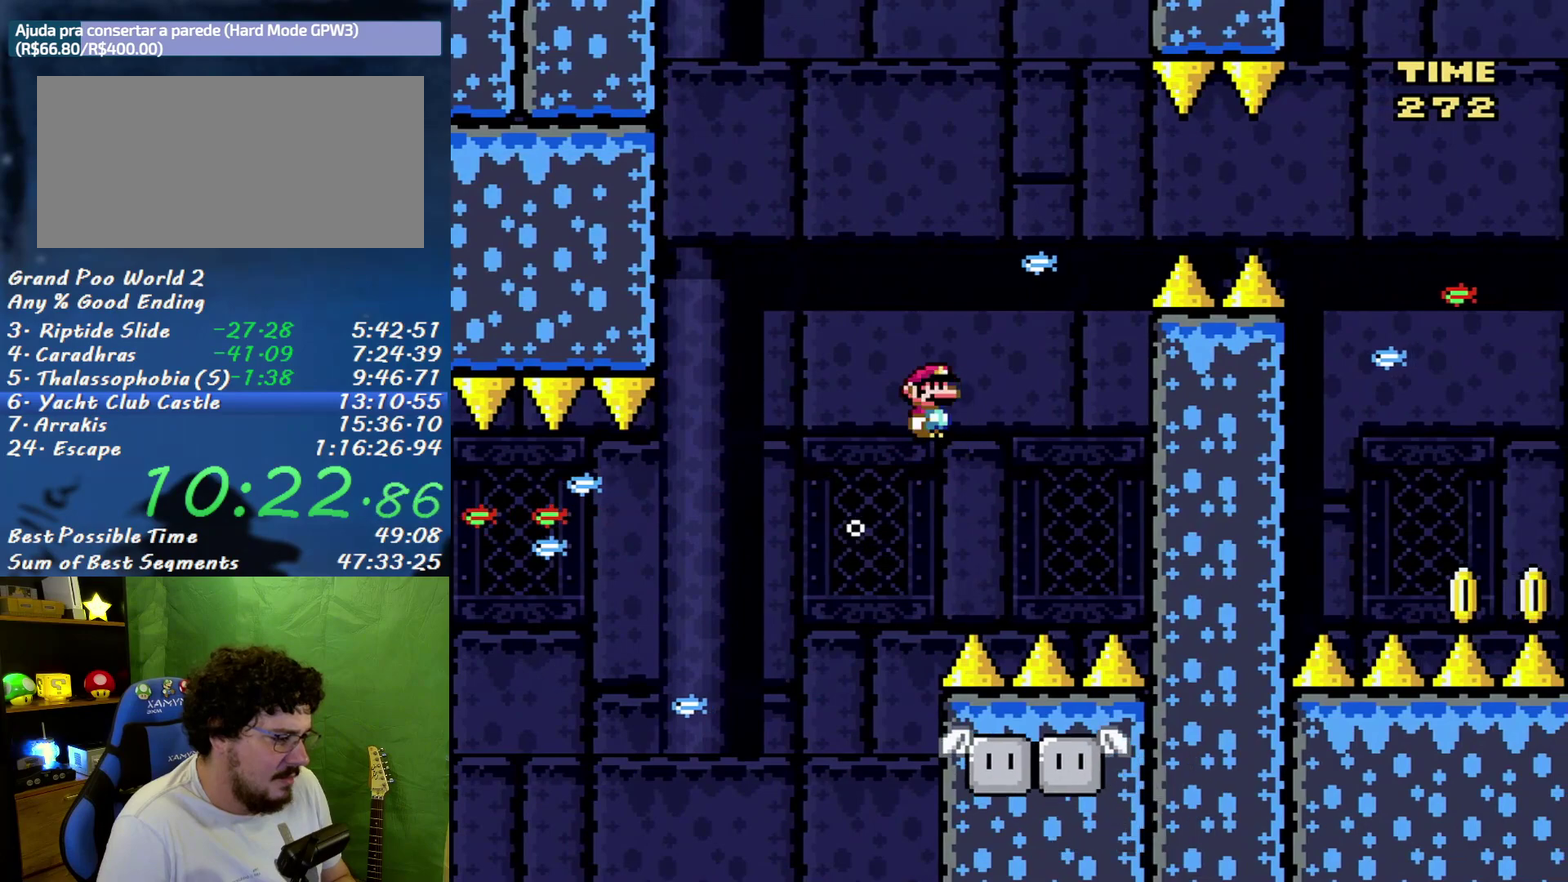
{"buttons": ["X", "DPAD_RIGHT"], "events": [[17, "DPAD_LEFT", "up"], [83, "DPAD_RIGHT", "down"]]}
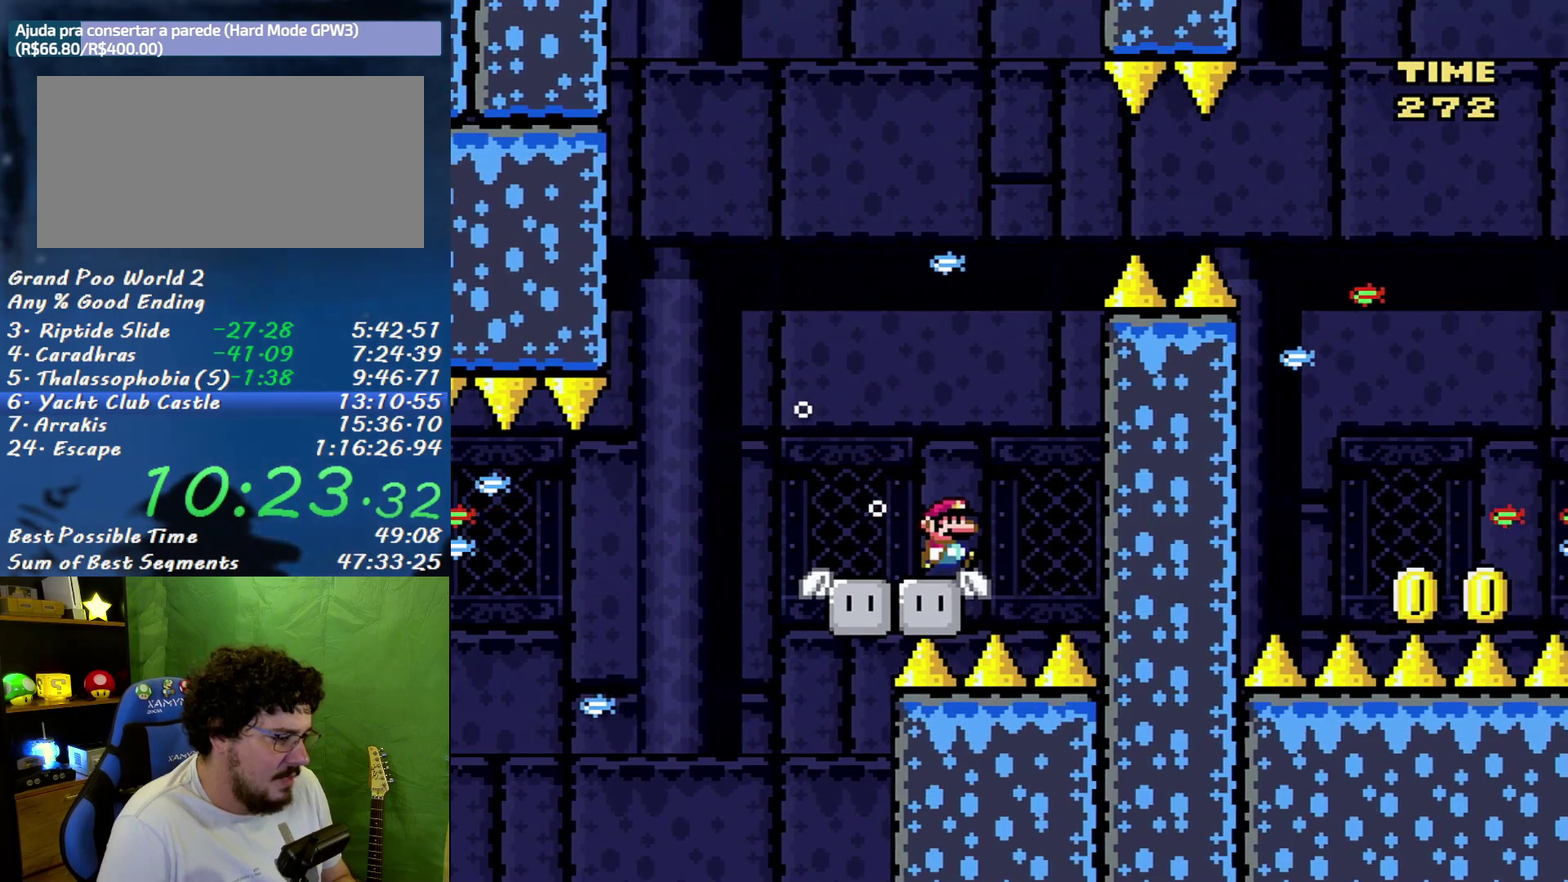
{"buttons": ["B", "X", "DPAD_RIGHT"], "events": [[17, "B", "down"], [50, "DPAD_LEFT", "down"], [50, "DPAD_RIGHT", "up"], [267, "DPAD_LEFT", "up"], [300, "DPAD_RIGHT", "down"]]}
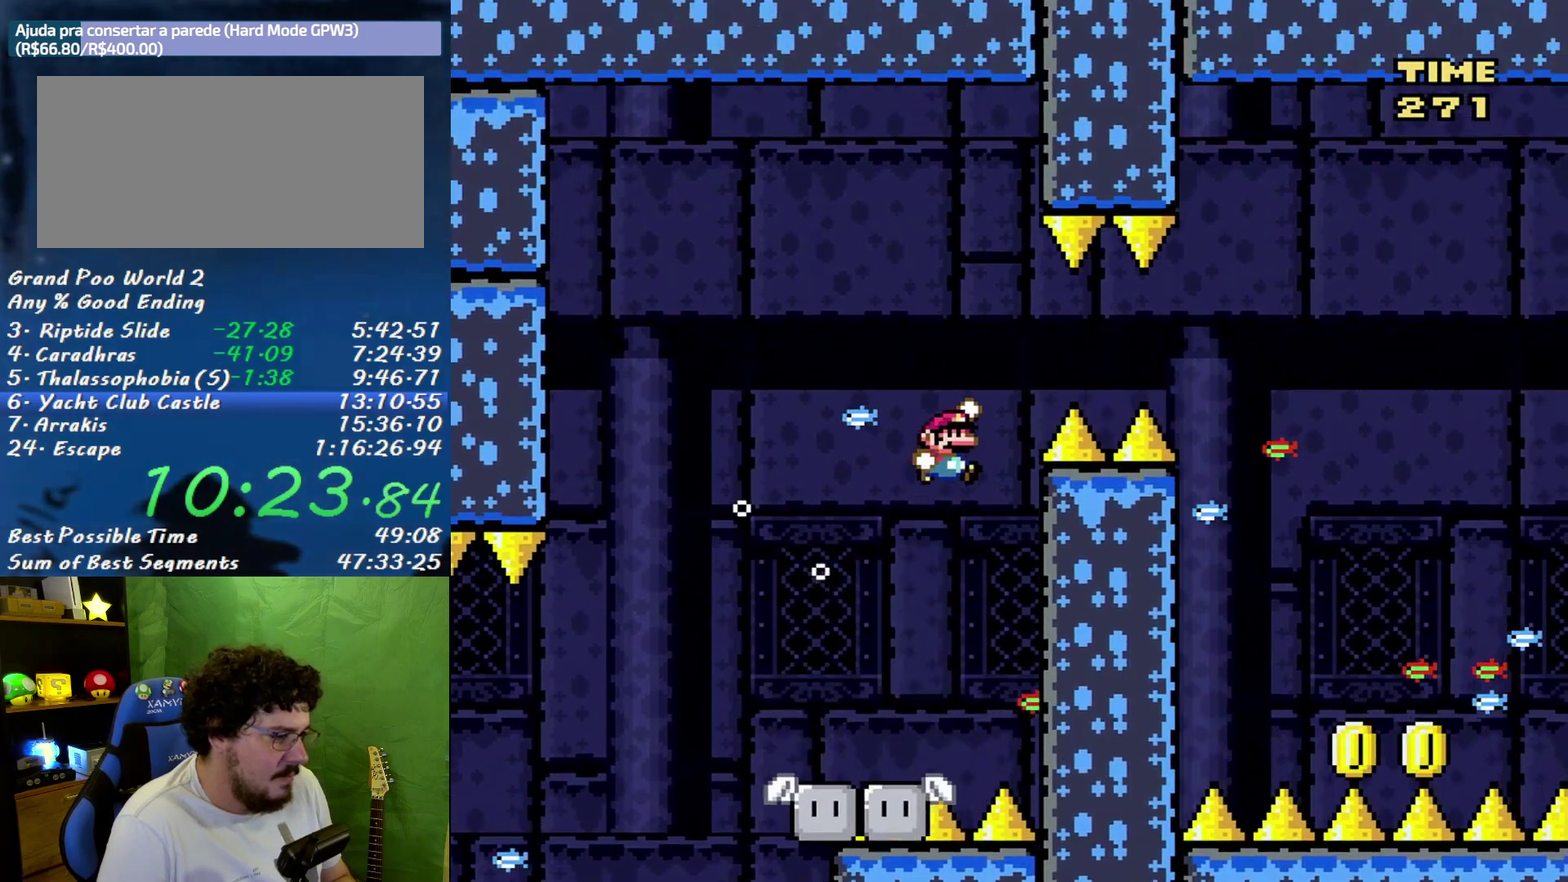
{"buttons": ["B", "X", "DPAD_RIGHT"], "events": []}
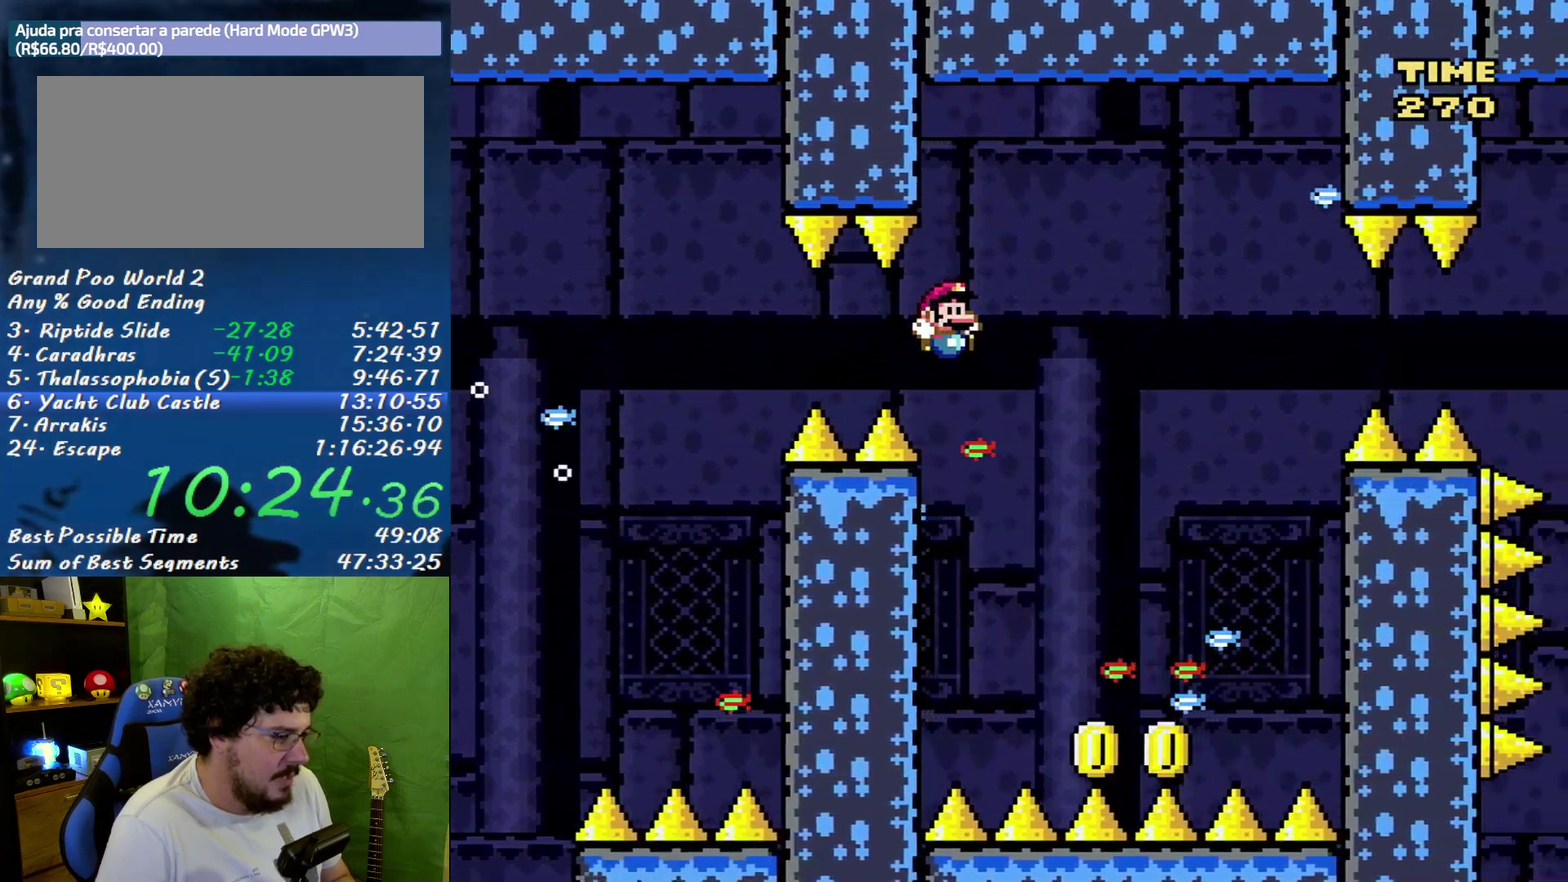
{"buttons": ["B", "X"], "events": [[133, "DPAD_LEFT", "down"], [133, "DPAD_RIGHT", "up"], [367, "DPAD_LEFT", "up"]]}
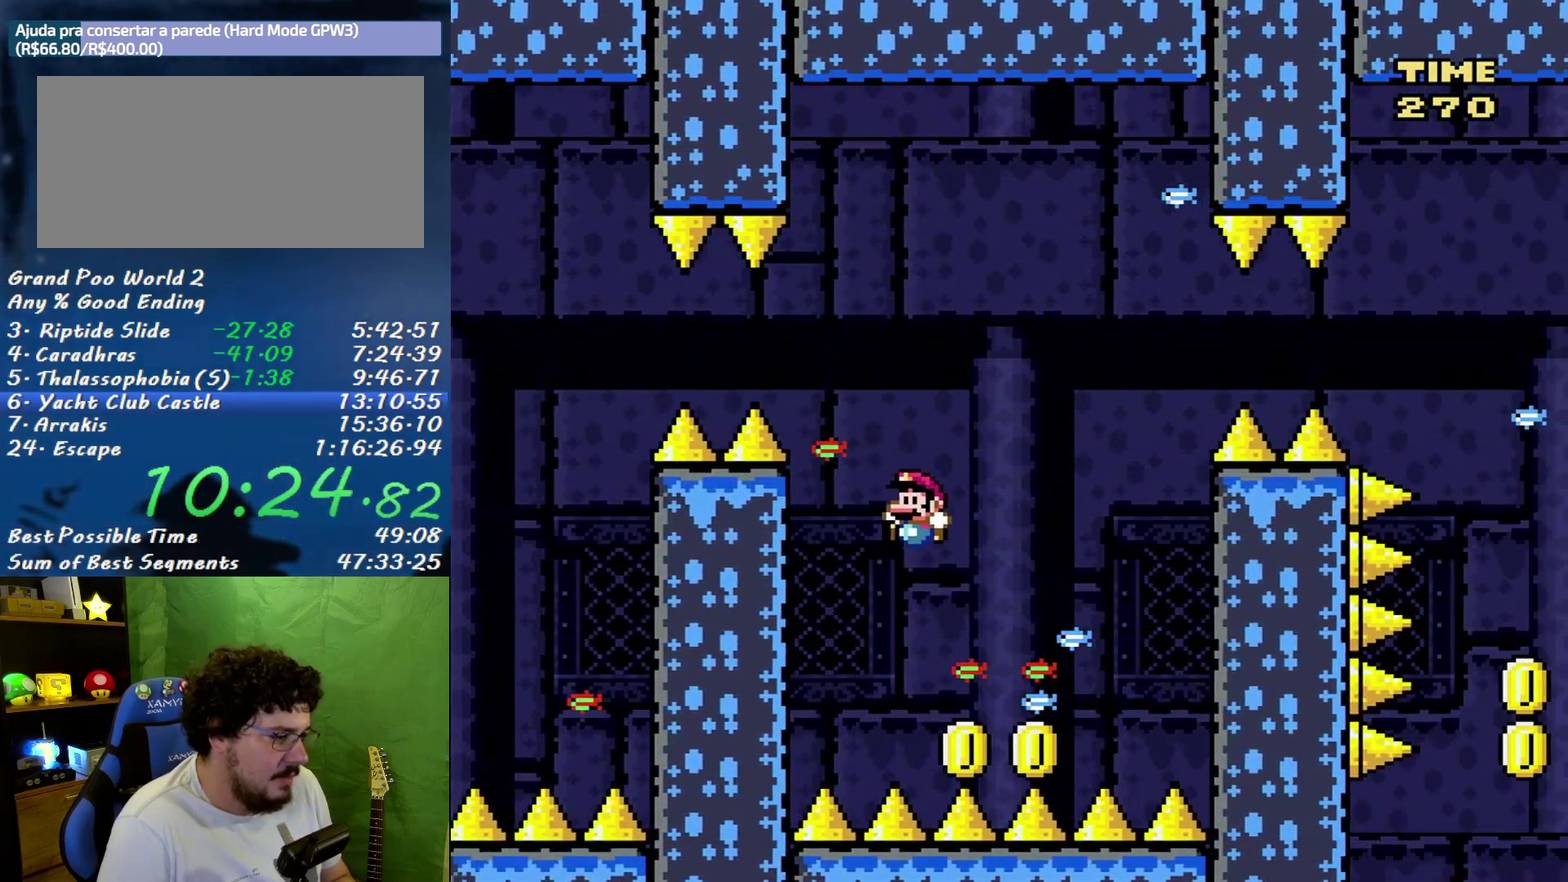
{"buttons": ["B", "X", "DPAD_RIGHT"], "events": [[150, "DPAD_RIGHT", "down"]]}
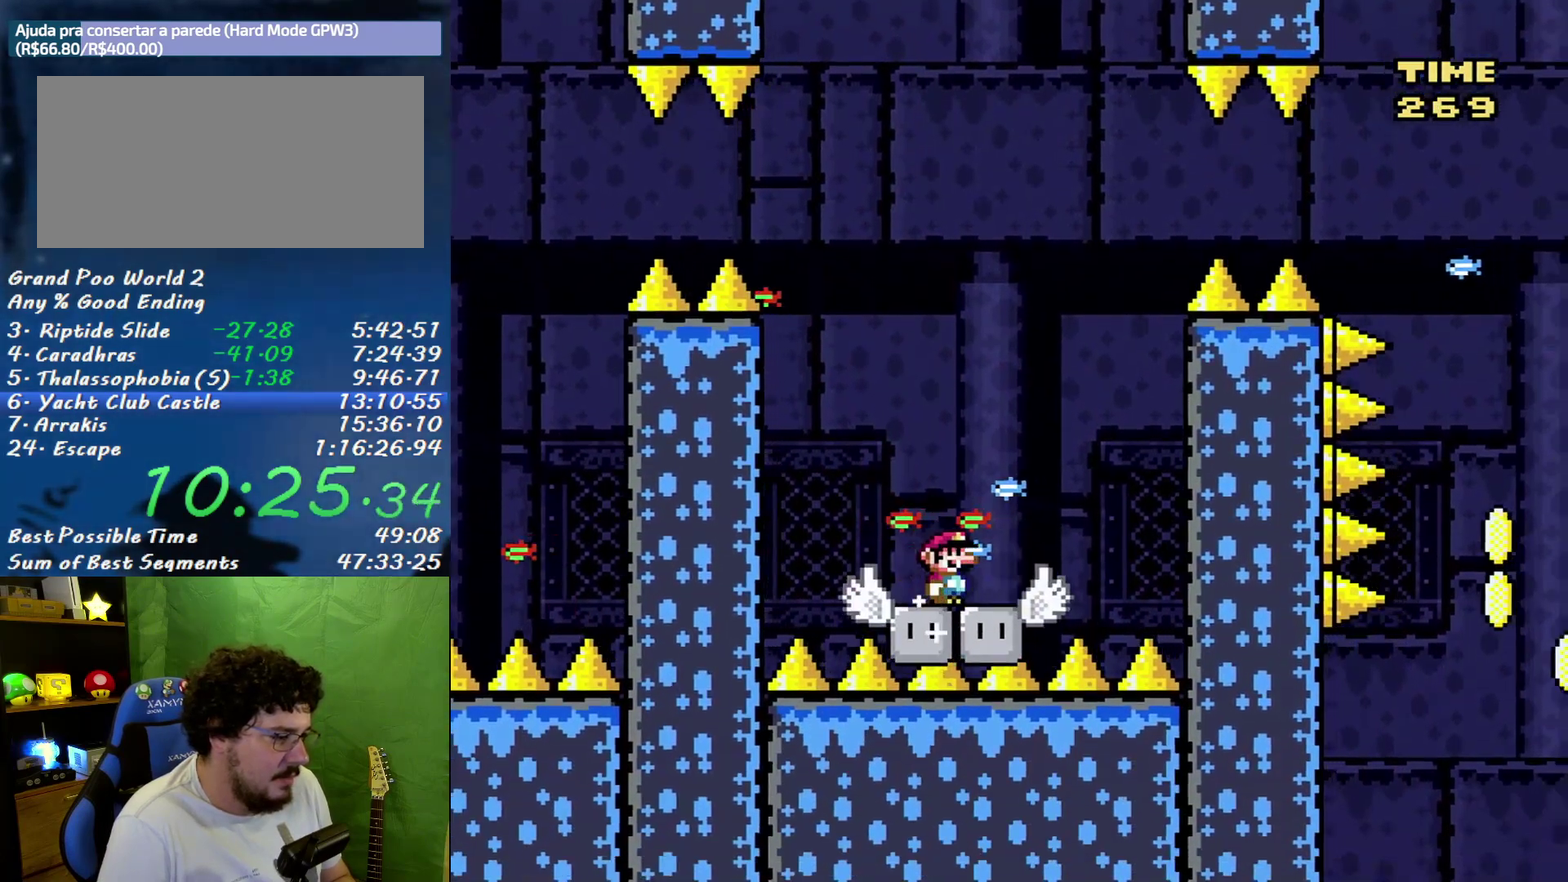
{"buttons": ["B", "X", "DPAD_RIGHT"], "events": [[17, "B", "up"], [117, "B", "down"], [117, "DPAD_RIGHT", "up"], [150, "DPAD_LEFT", "down"], [367, "DPAD_LEFT", "up"], [400, "DPAD_RIGHT", "down"]]}
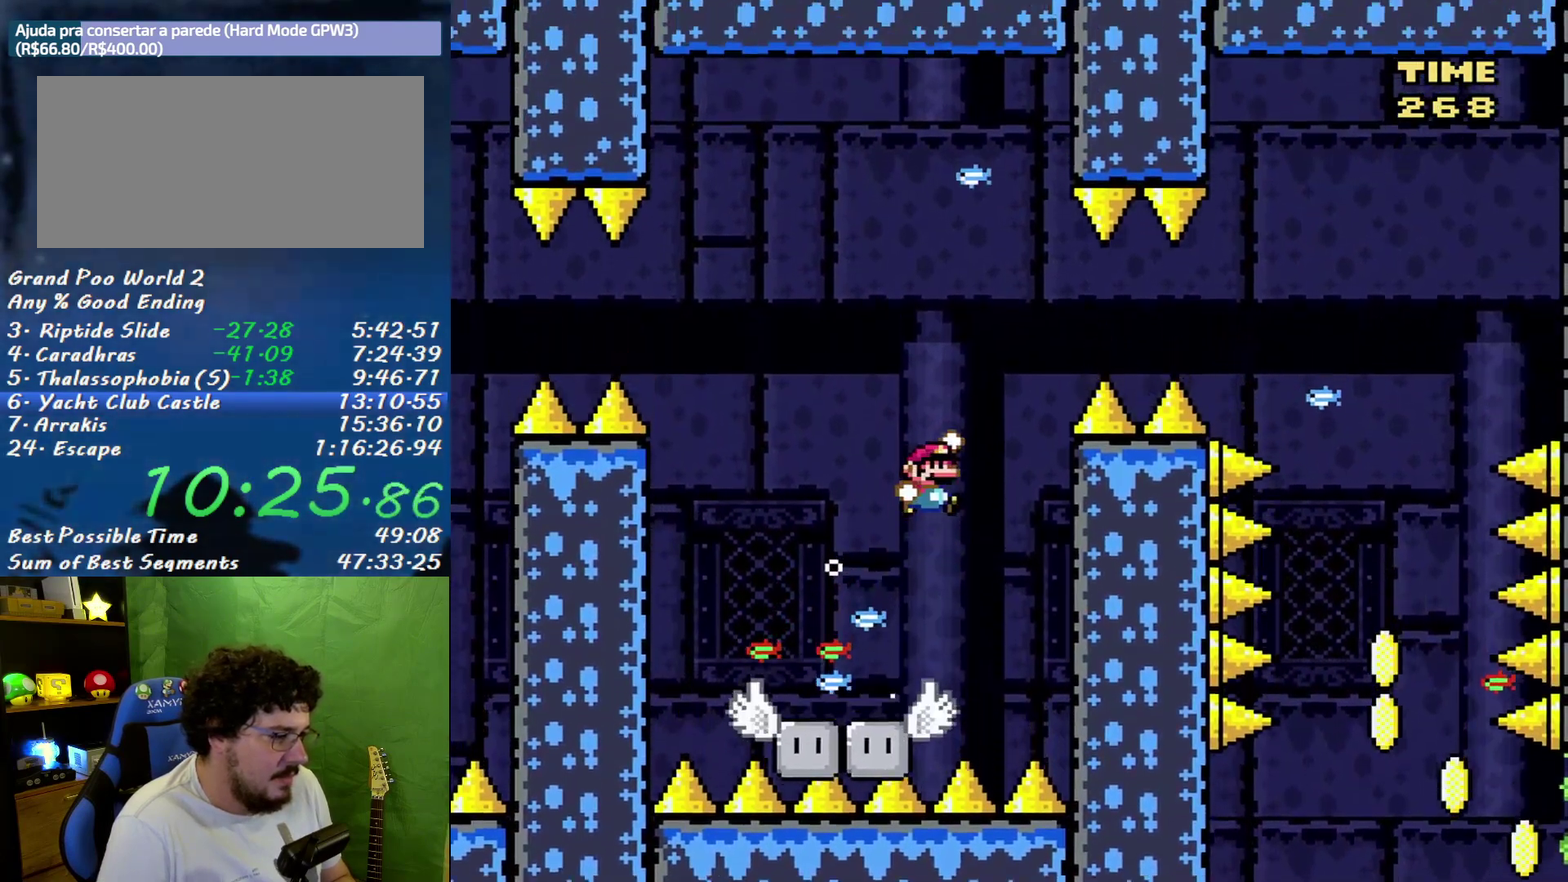
{"buttons": ["B", "X", "DPAD_RIGHT"], "events": []}
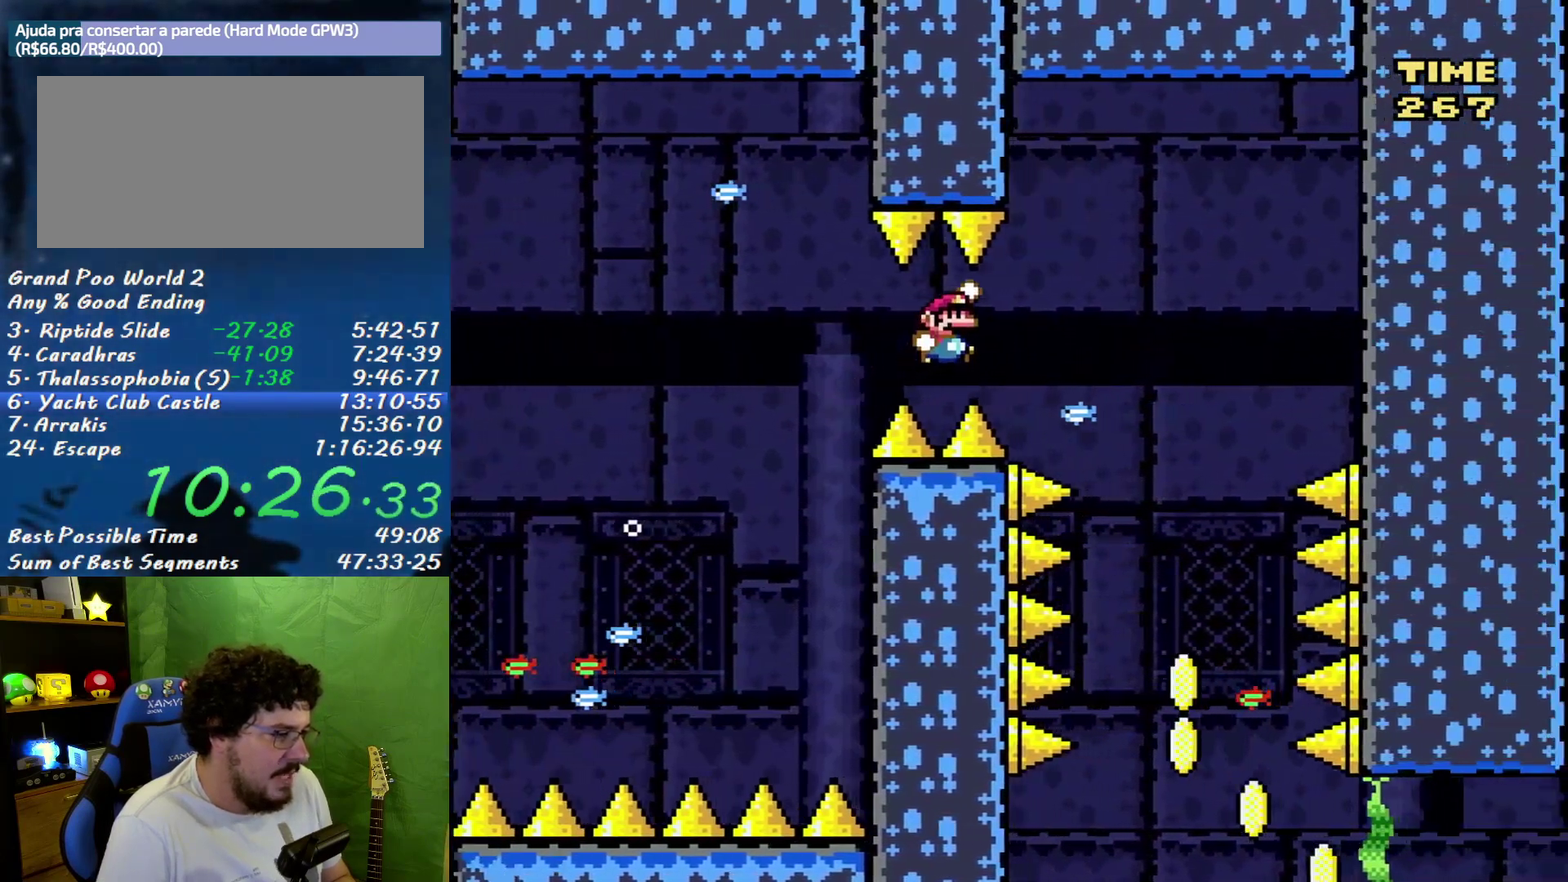
{"buttons": ["X", "DPAD_LEFT"], "events": [[183, "B", "up"], [300, "DPAD_RIGHT", "up"], [333, "DPAD_LEFT", "down"]]}
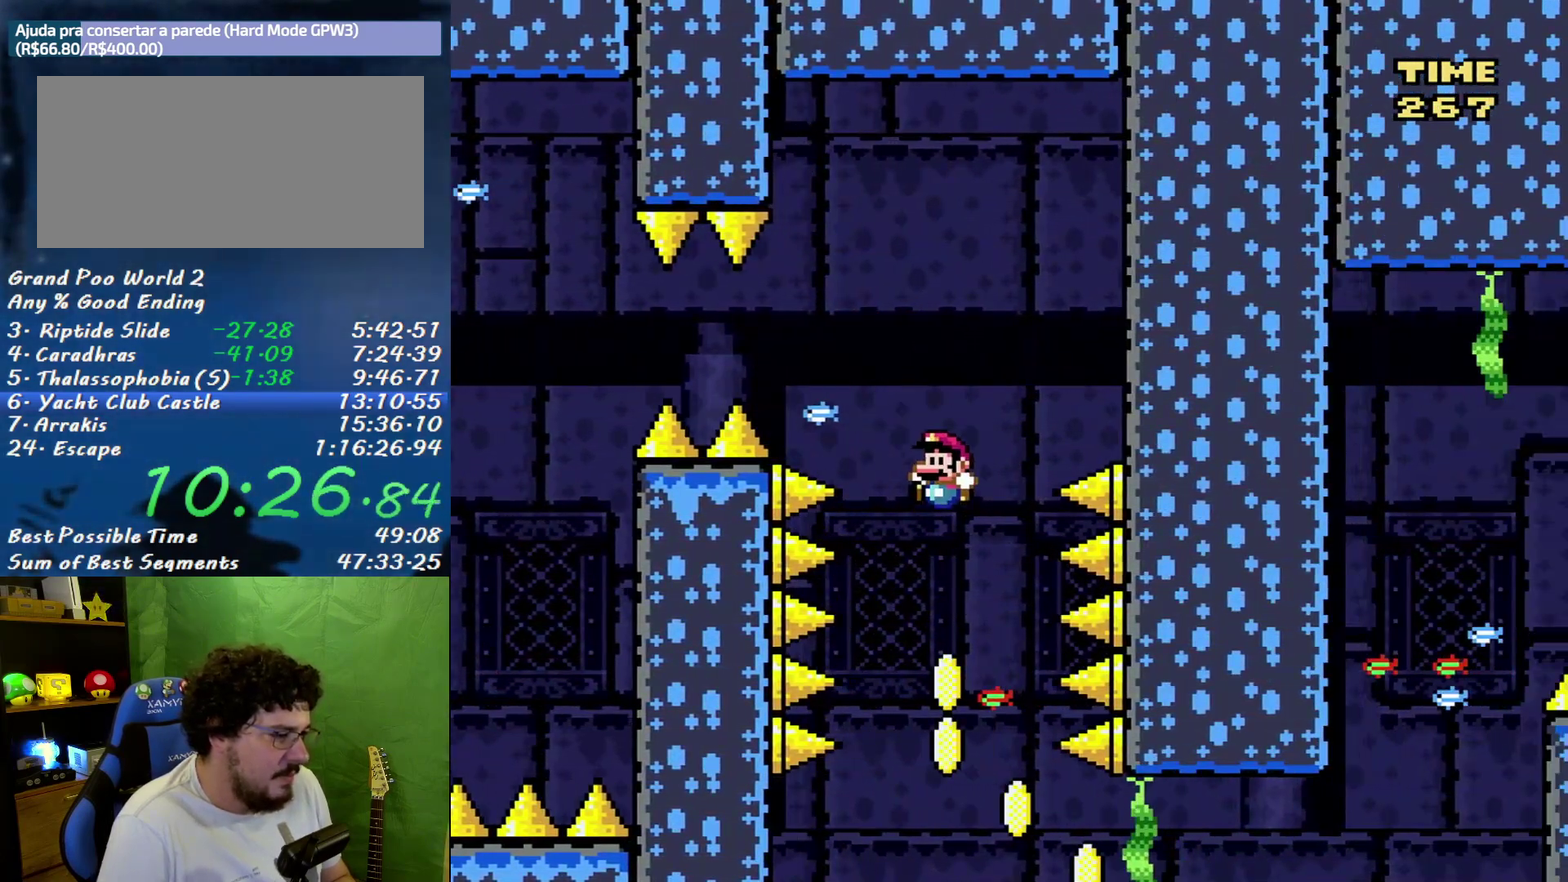
{"buttons": ["X"], "events": [[17, "DPAD_LEFT", "up"], [50, "DPAD_RIGHT", "down"], [200, "DPAD_LEFT", "down"], [200, "DPAD_RIGHT", "up"], [367, "DPAD_LEFT", "up"], [400, "DPAD_RIGHT", "down"], [483, "DPAD_RIGHT", "up"]]}
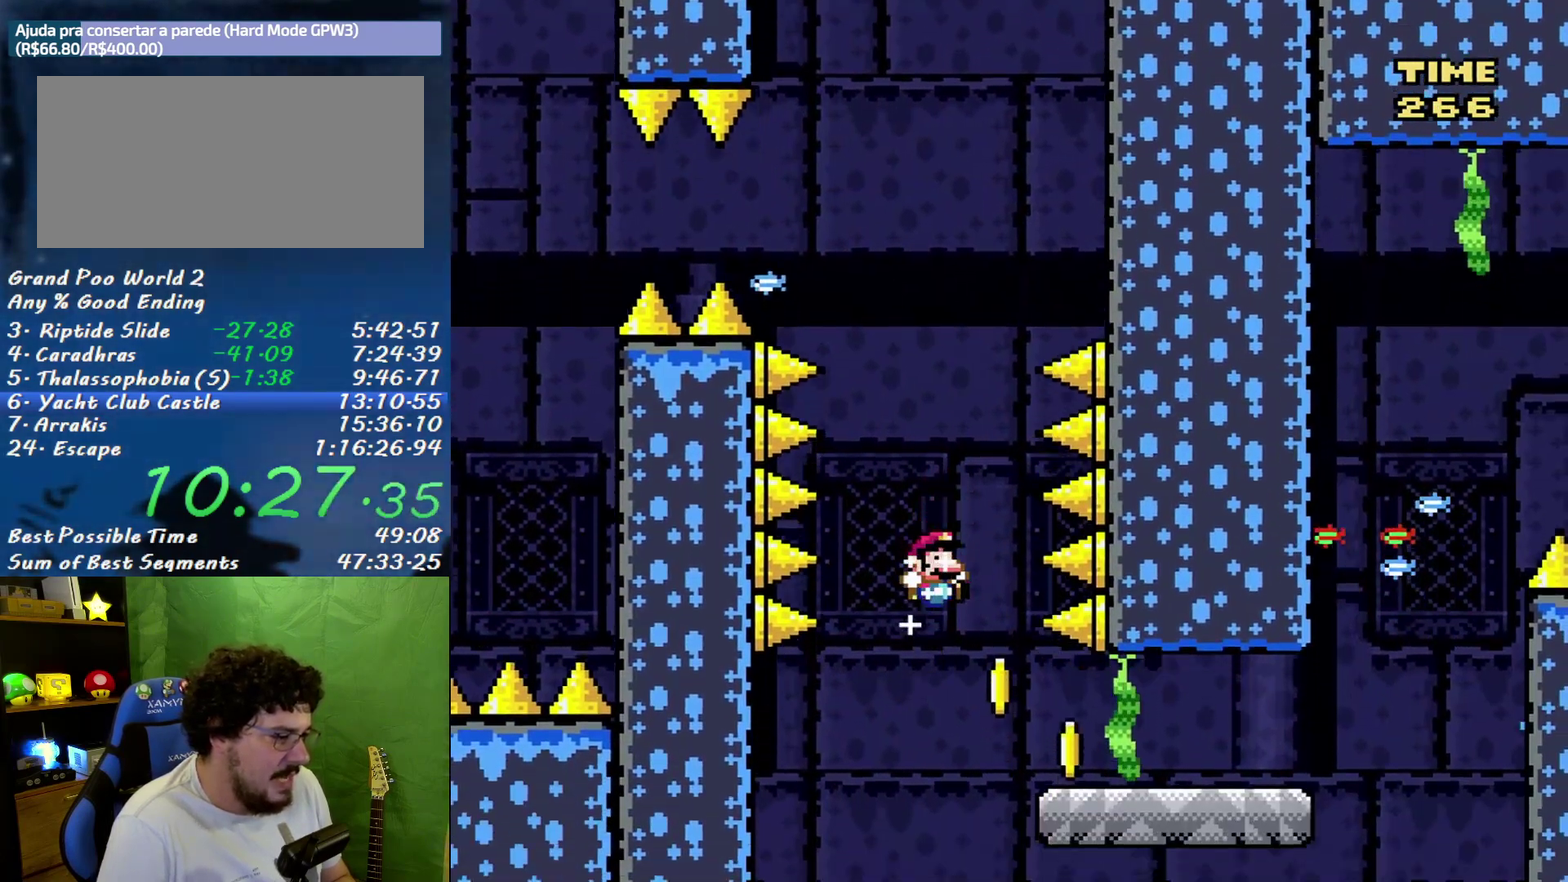
{"buttons": ["X", "DPAD_RIGHT"], "events": [[83, "DPAD_RIGHT", "down"]]}
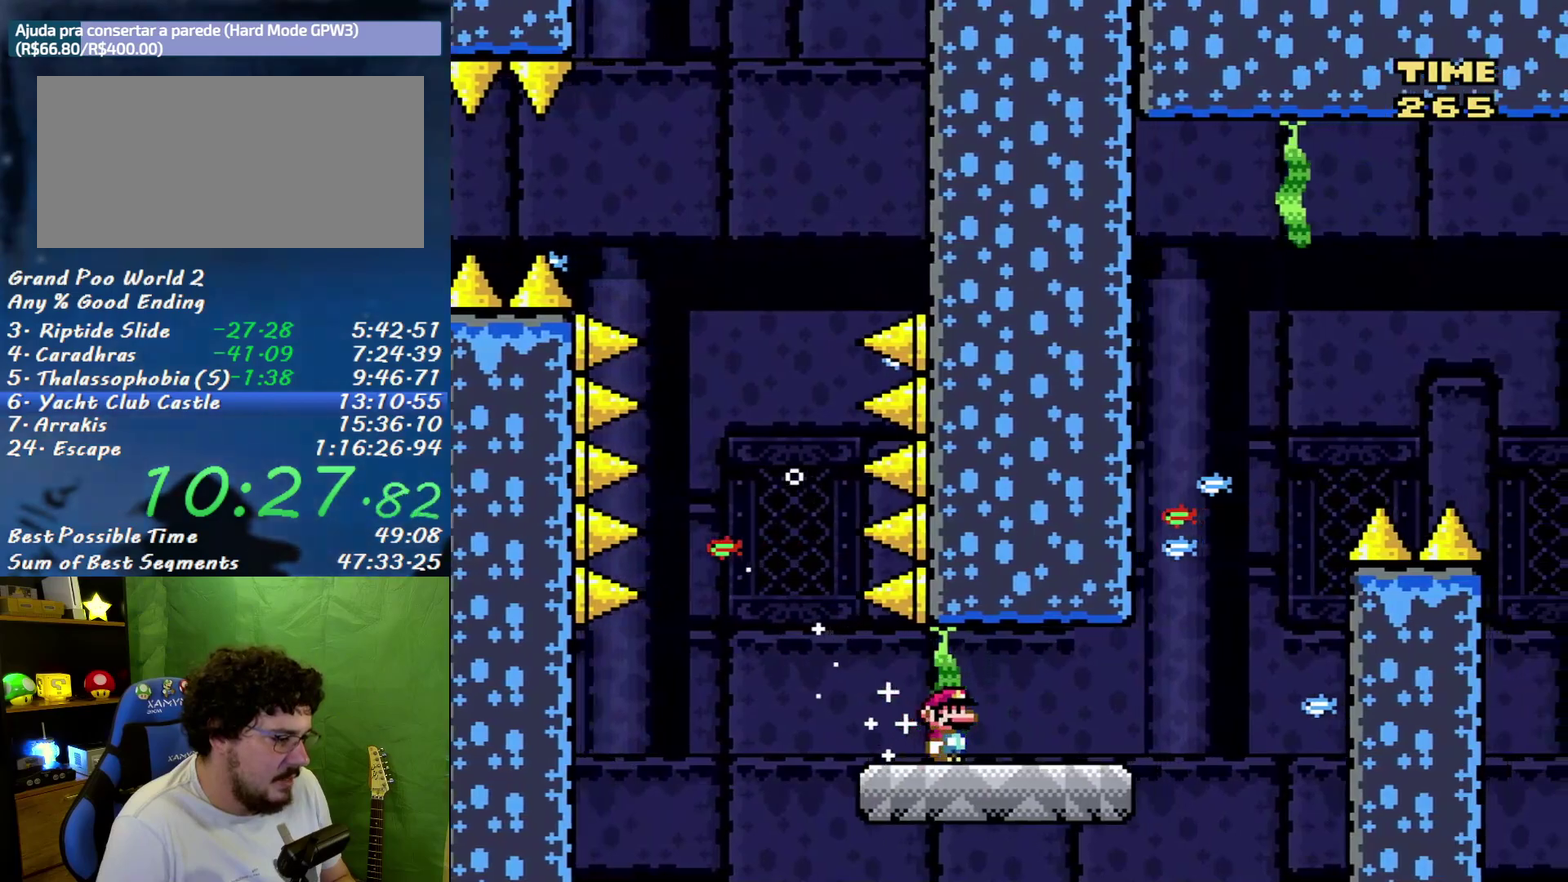
{"buttons": ["B", "X", "DPAD_RIGHT"], "events": [[300, "B", "down"], [367, "DPAD_LEFT", "down"], [367, "DPAD_RIGHT", "up"], [483, "DPAD_LEFT", "up"], [483, "DPAD_RIGHT", "down"]]}
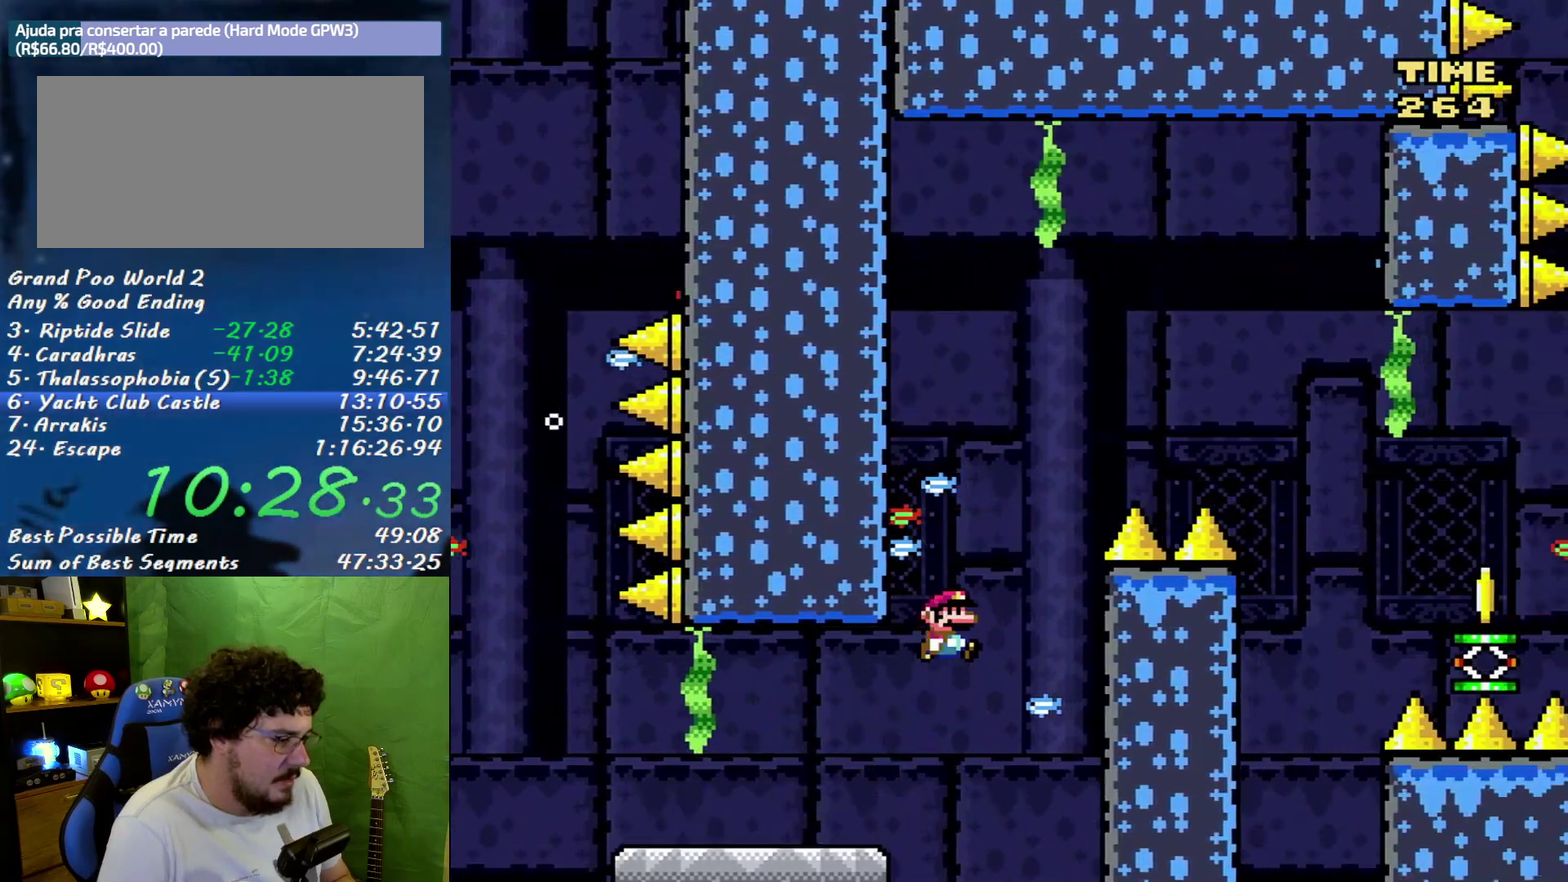
{"buttons": ["B", "X", "DPAD_RIGHT"], "events": []}
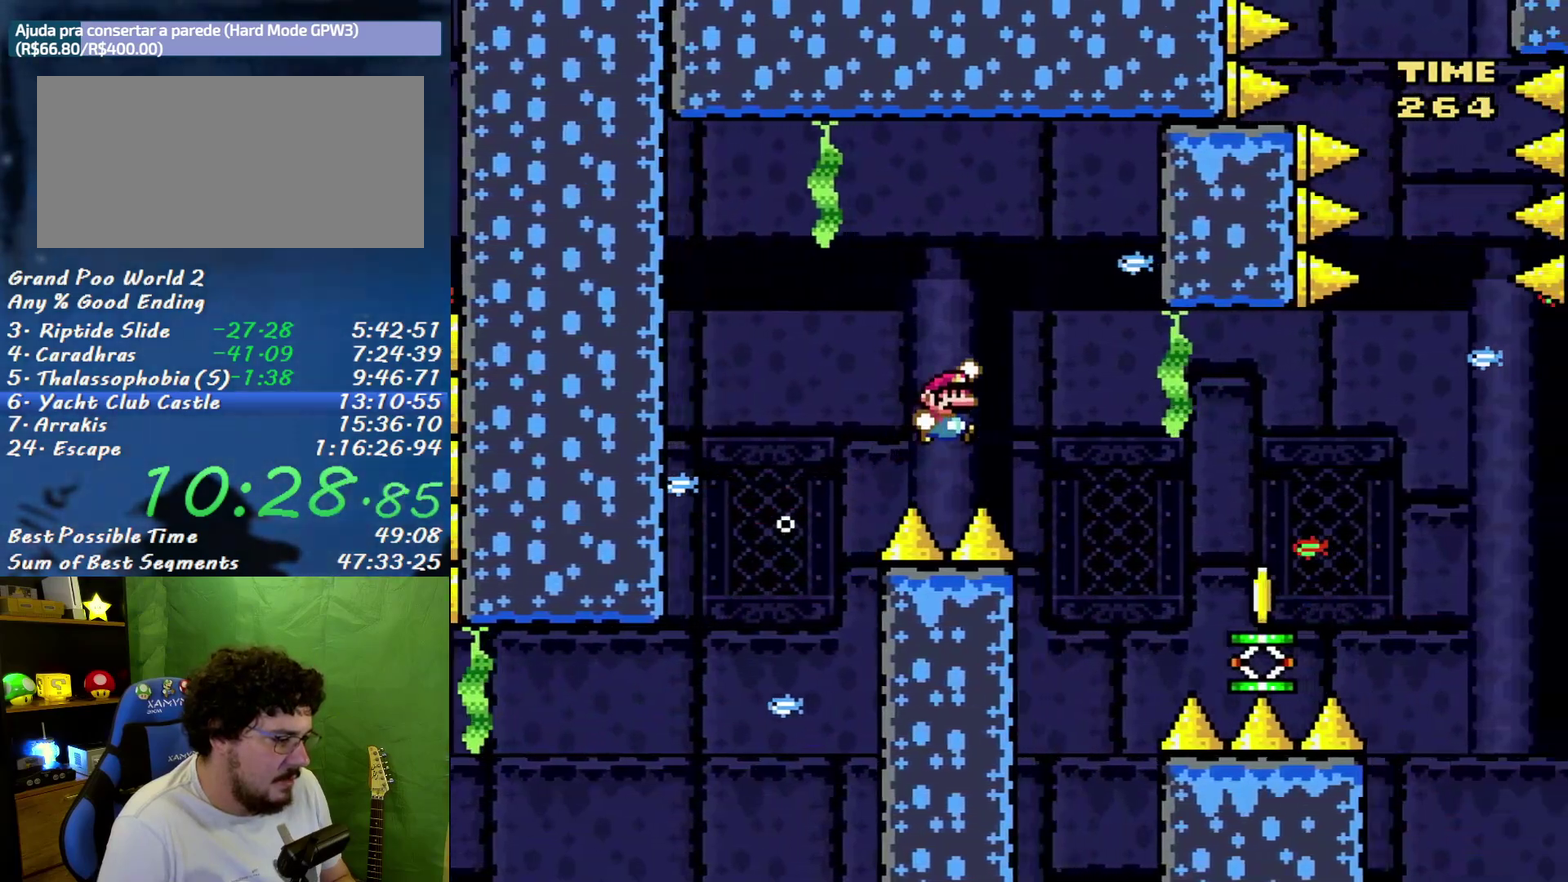
{"buttons": ["X", "DPAD_RIGHT"], "events": [[17, "B", "up"]]}
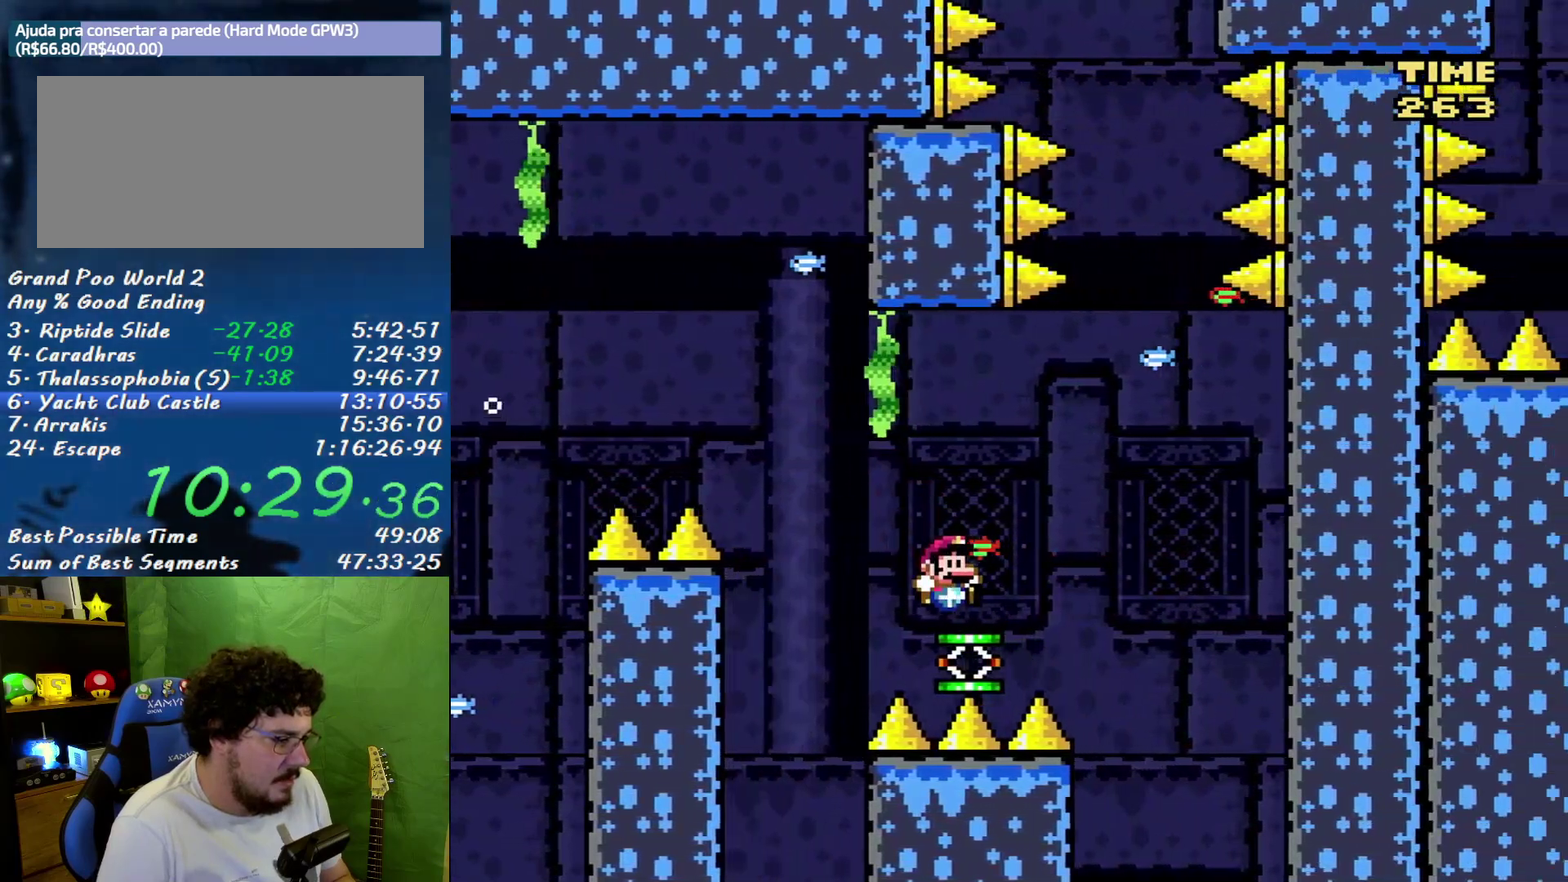
{"buttons": ["B", "X", "DPAD_RIGHT"], "events": [[117, "B", "down"]]}
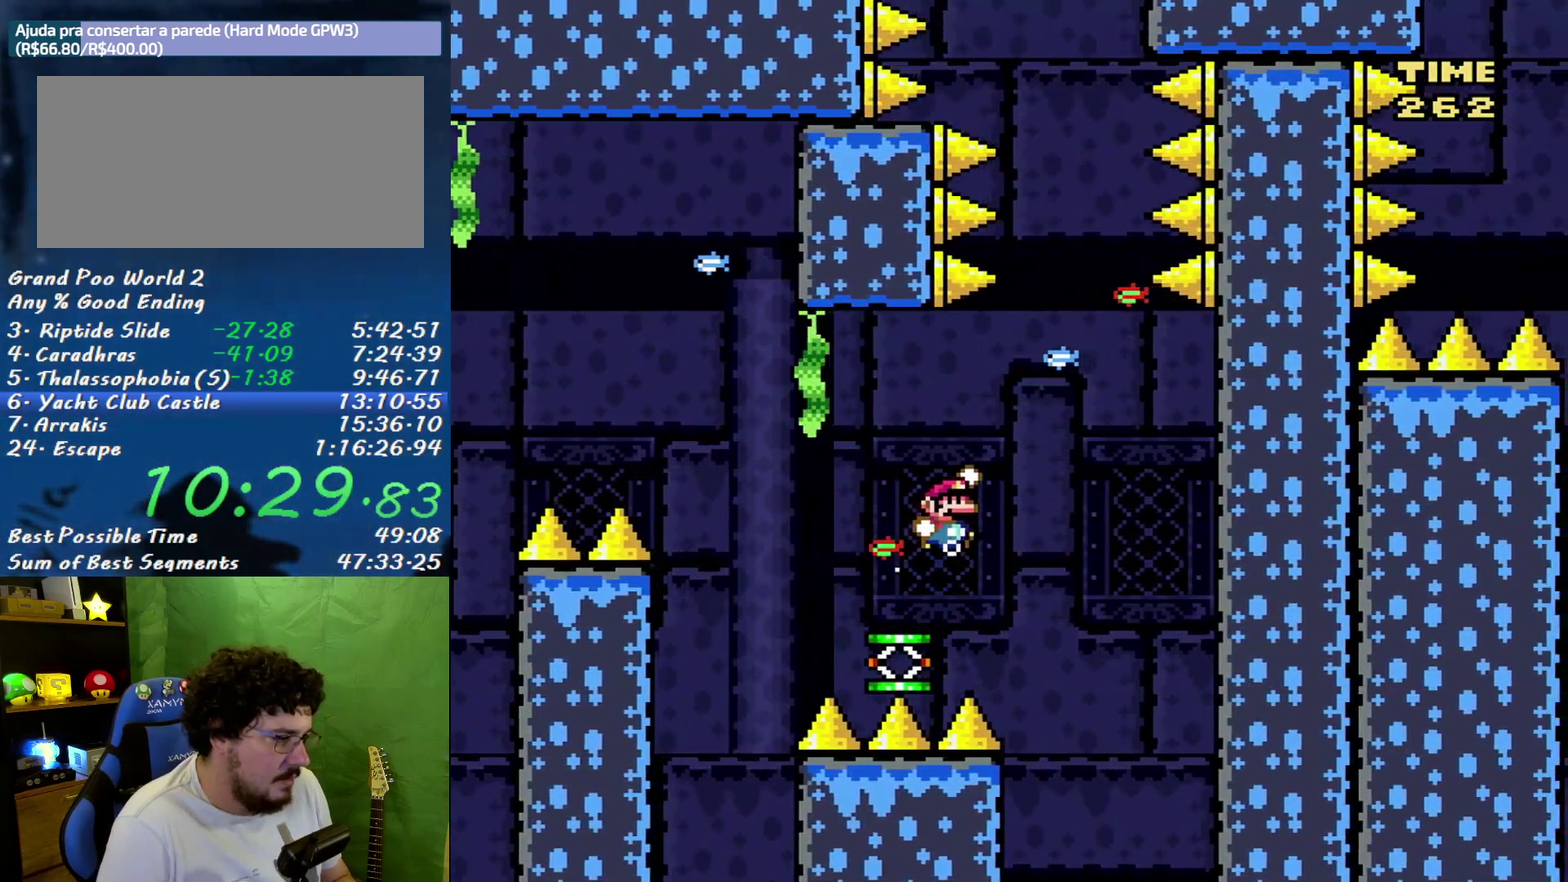
{"buttons": ["B", "X", "DPAD_RIGHT"], "events": [[200, "DPAD_RIGHT", "up"], [233, "DPAD_LEFT", "down"], [400, "DPAD_LEFT", "up"], [417, "DPAD_RIGHT", "down"]]}
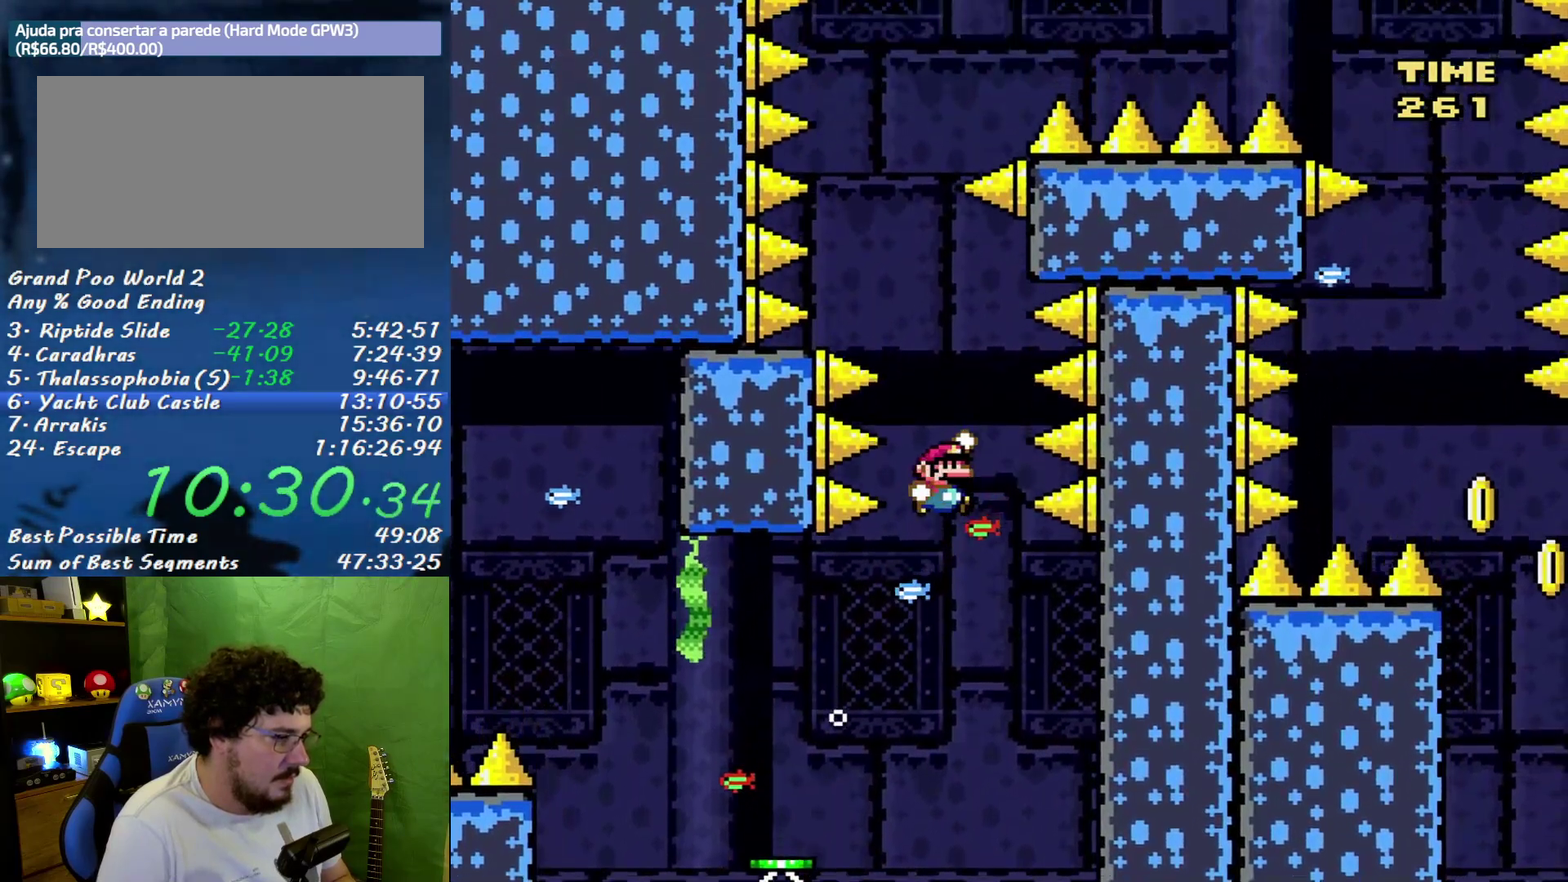
{"buttons": ["B", "X", "DPAD_RIGHT"], "events": [[83, "DPAD_RIGHT", "up"], [117, "DPAD_LEFT", "down"], [200, "DPAD_LEFT", "up"], [300, "DPAD_LEFT", "down"], [483, "DPAD_LEFT", "up"], [483, "DPAD_RIGHT", "down"]]}
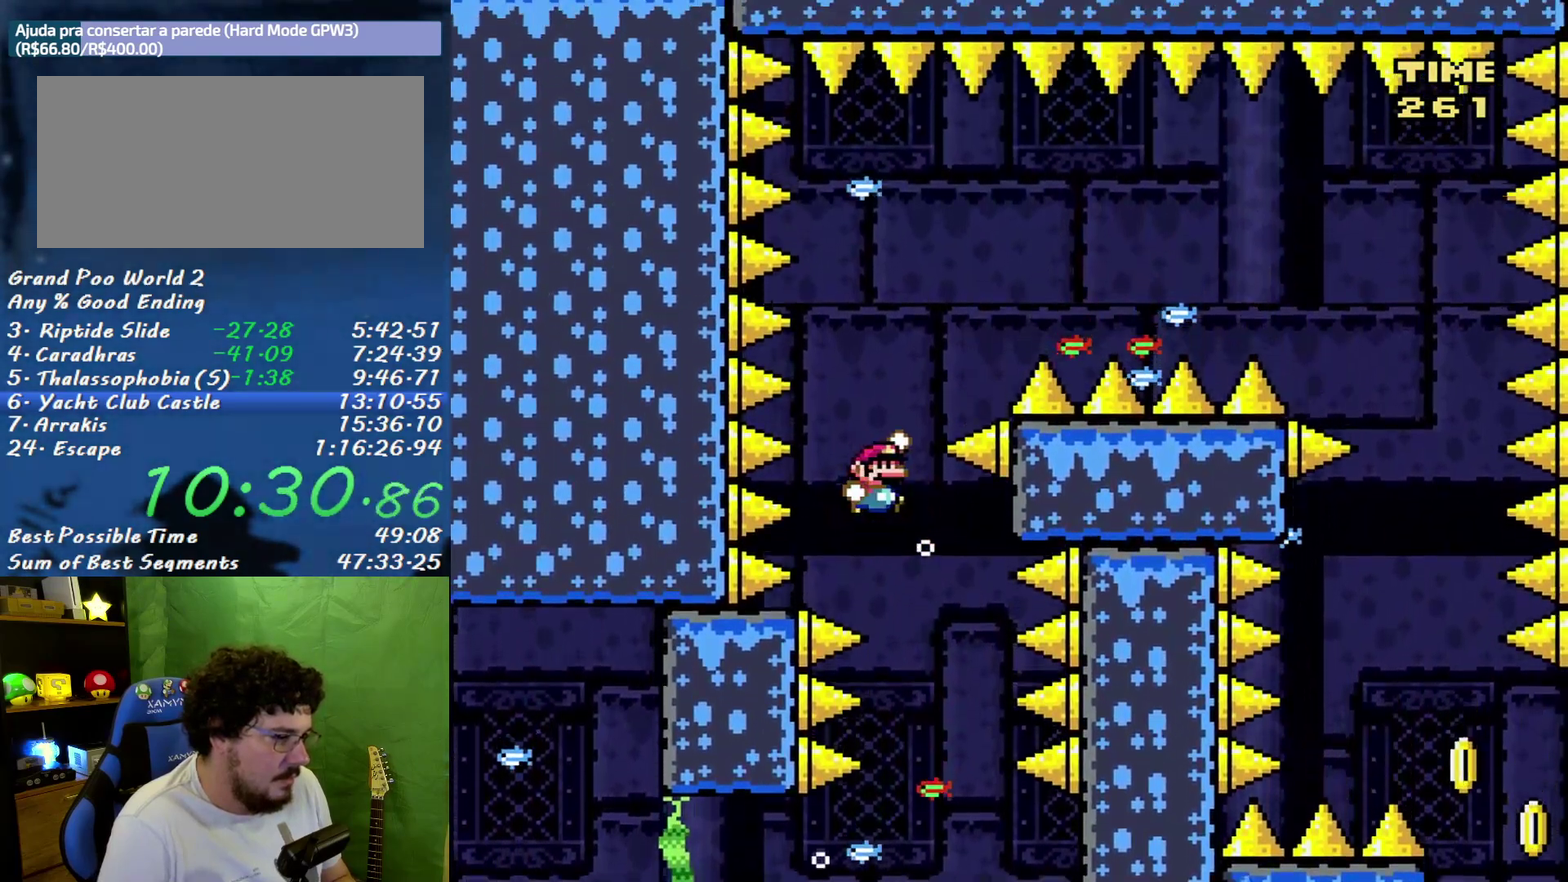
{"buttons": ["B", "X", "DPAD_RIGHT"], "events": []}
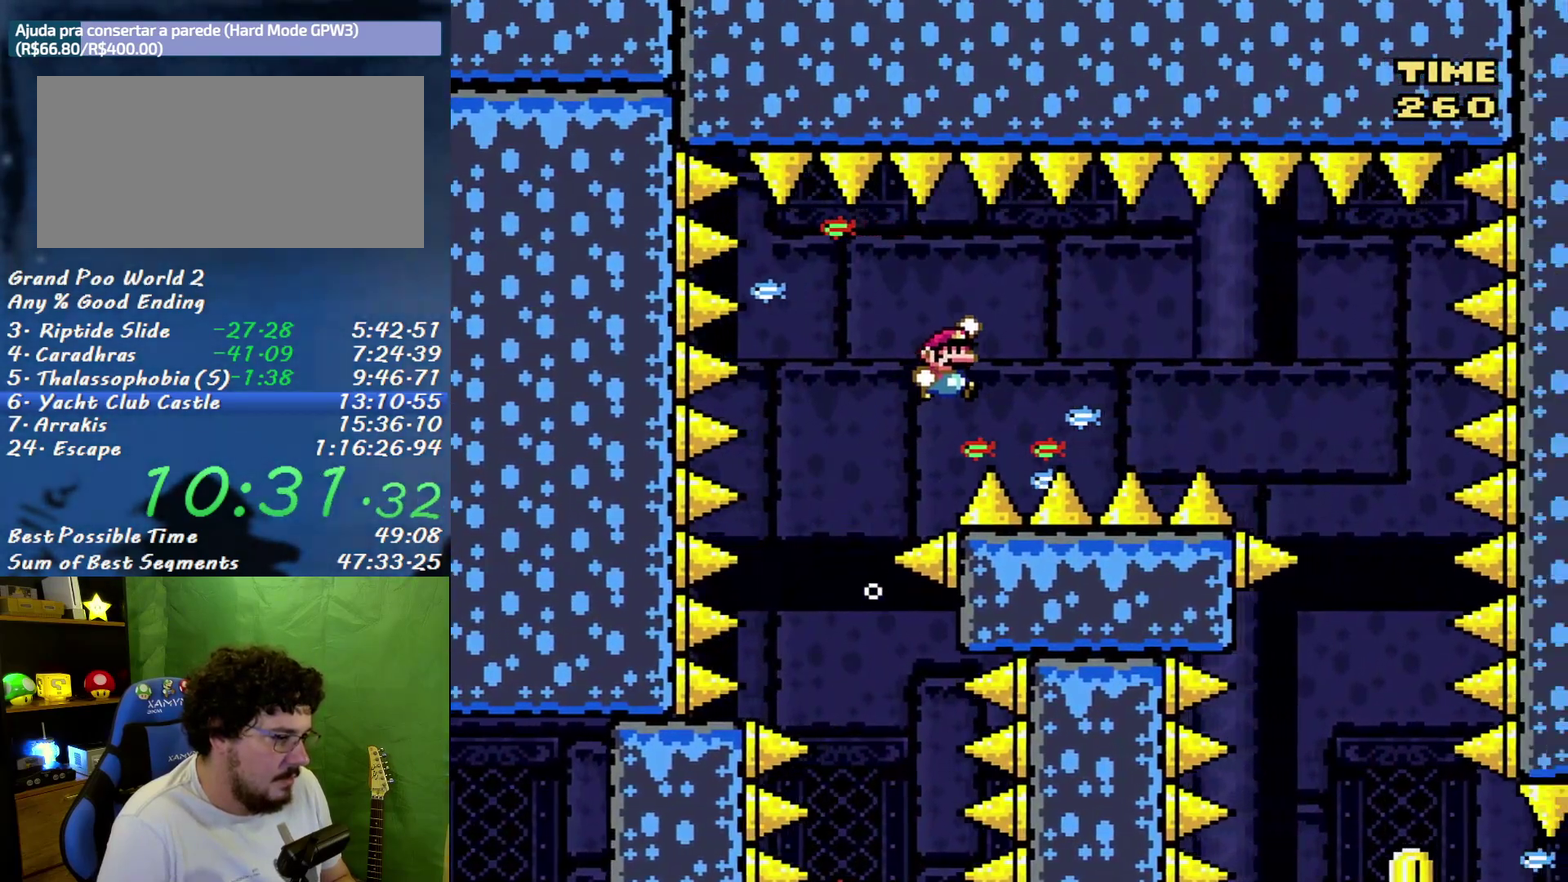
{"buttons": ["B", "X", "DPAD_RIGHT"], "events": []}
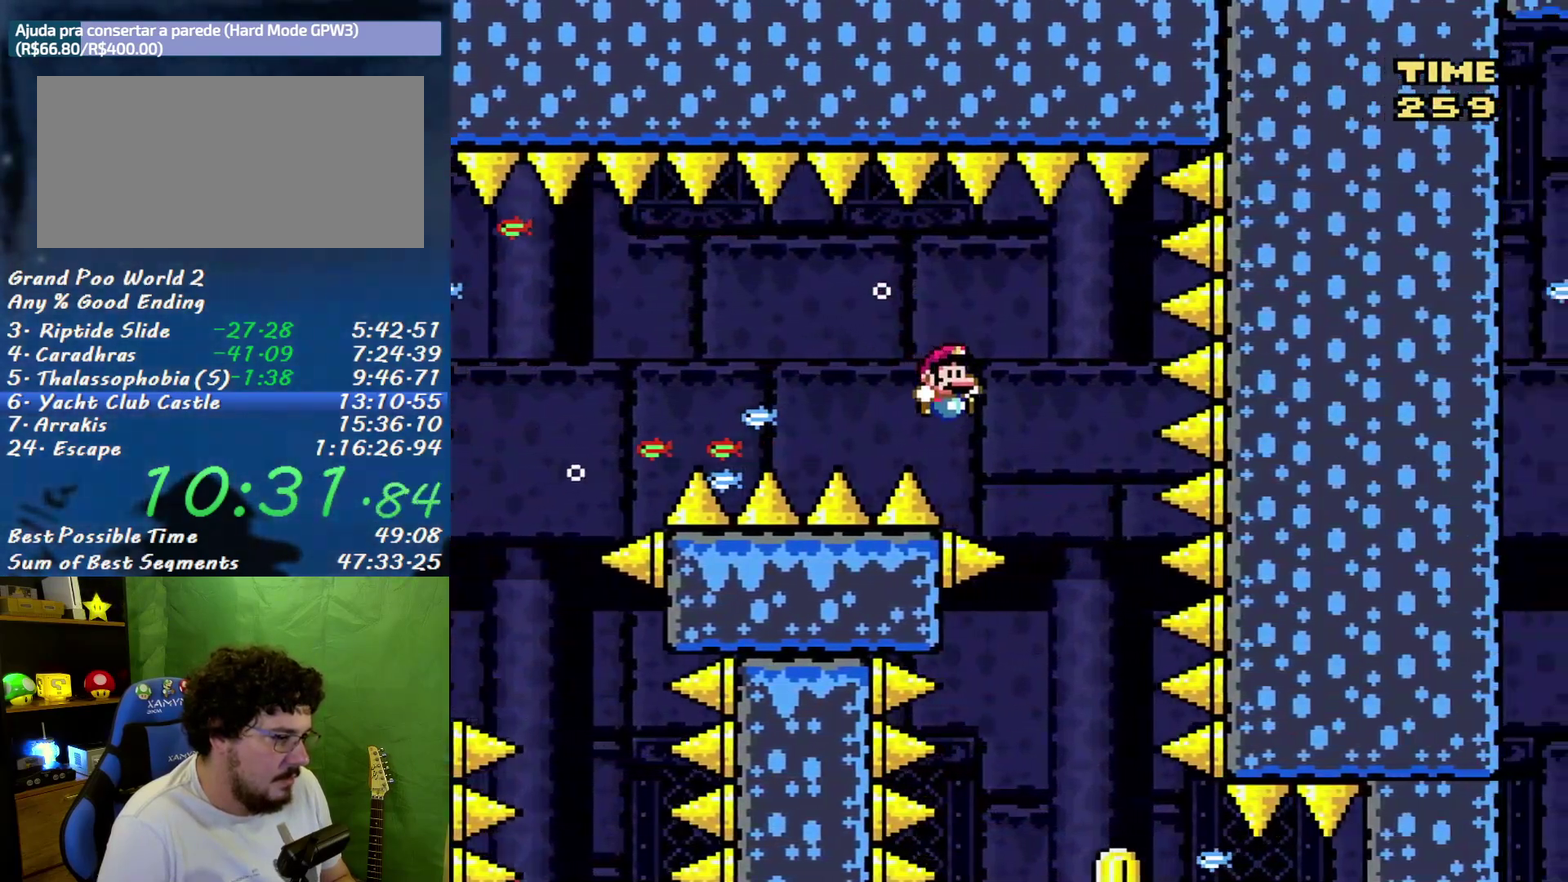
{"buttons": ["B", "X", "DPAD_RIGHT"], "events": [[150, "DPAD_LEFT", "down"], [150, "DPAD_RIGHT", "up"], [300, "DPAD_LEFT", "up"], [433, "DPAD_RIGHT", "down"]]}
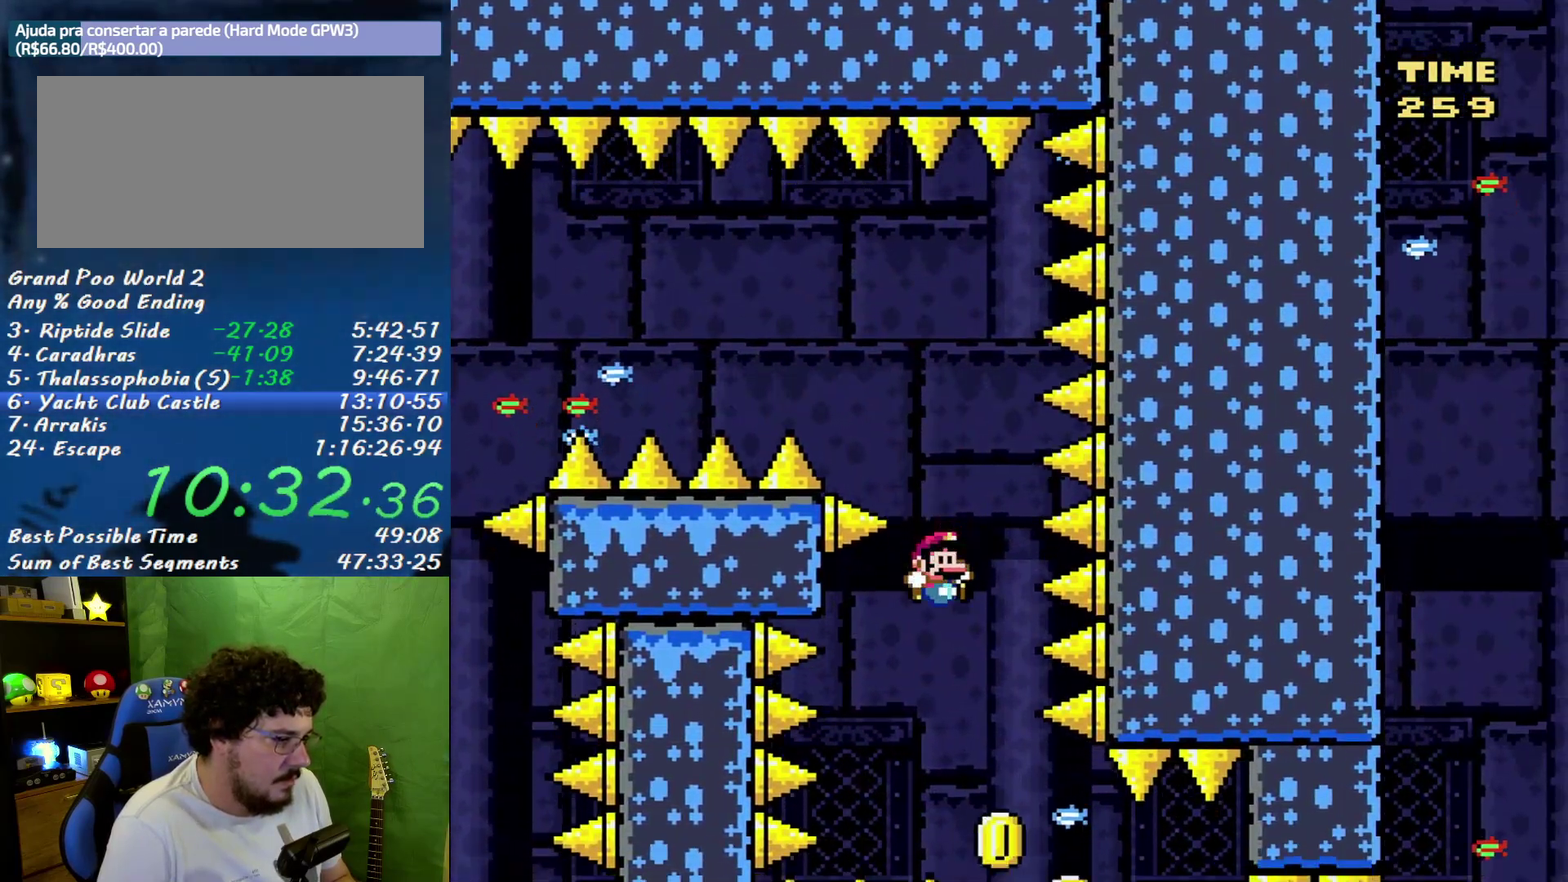
{"buttons": ["B", "X", "DPAD_RIGHT"], "events": [[50, "DPAD_RIGHT", "up"], [433, "DPAD_RIGHT", "down"]]}
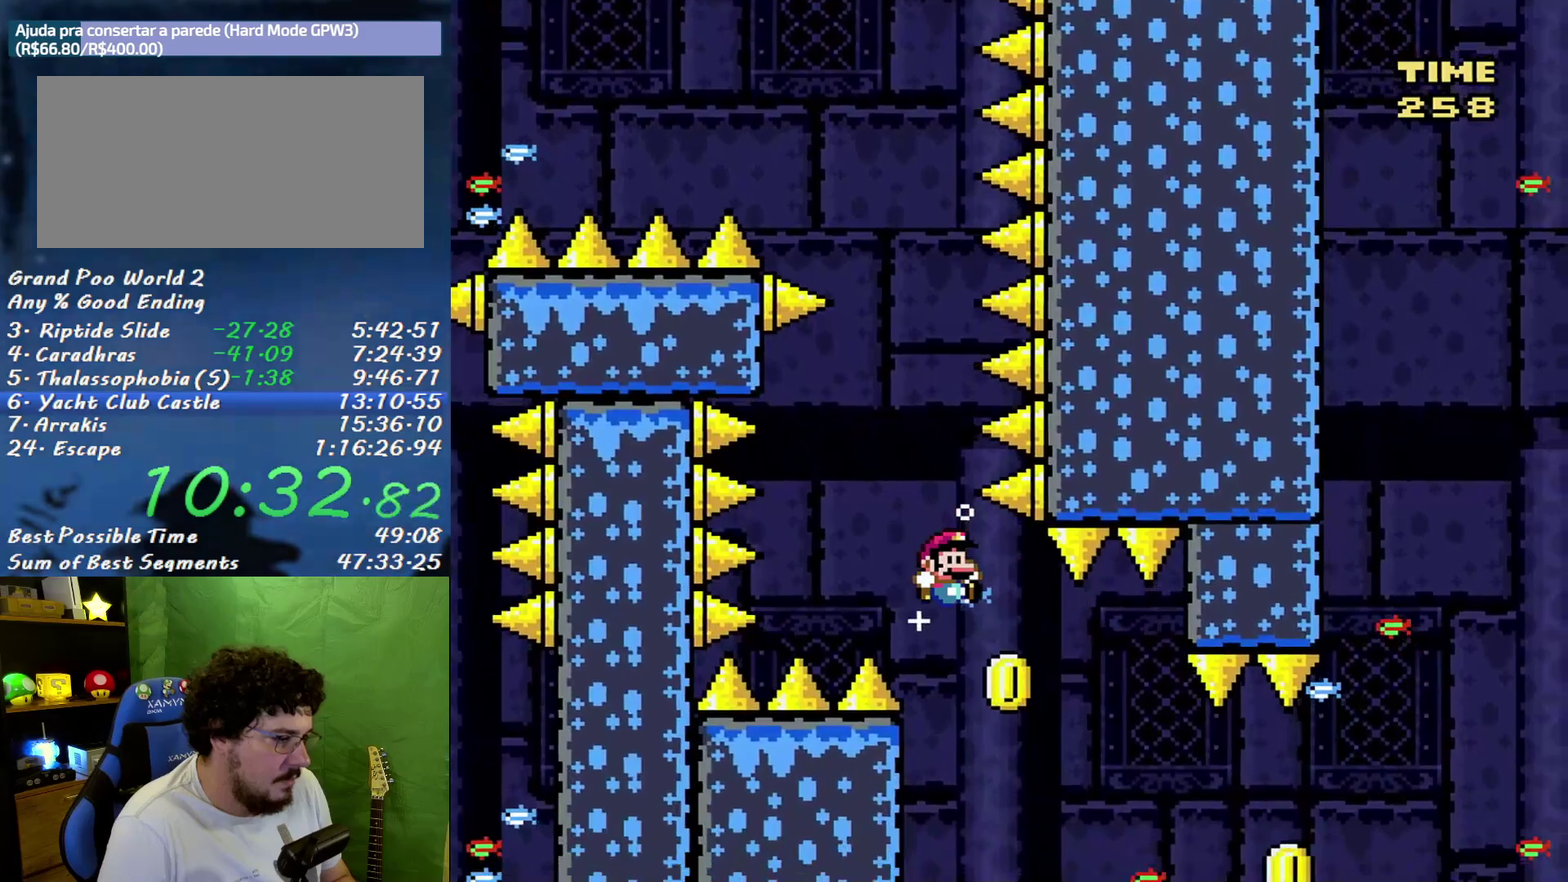
{"buttons": ["B", "X", "DPAD_RIGHT"], "events": [[50, "DPAD_RIGHT", "up"], [117, "DPAD_RIGHT", "down"]]}
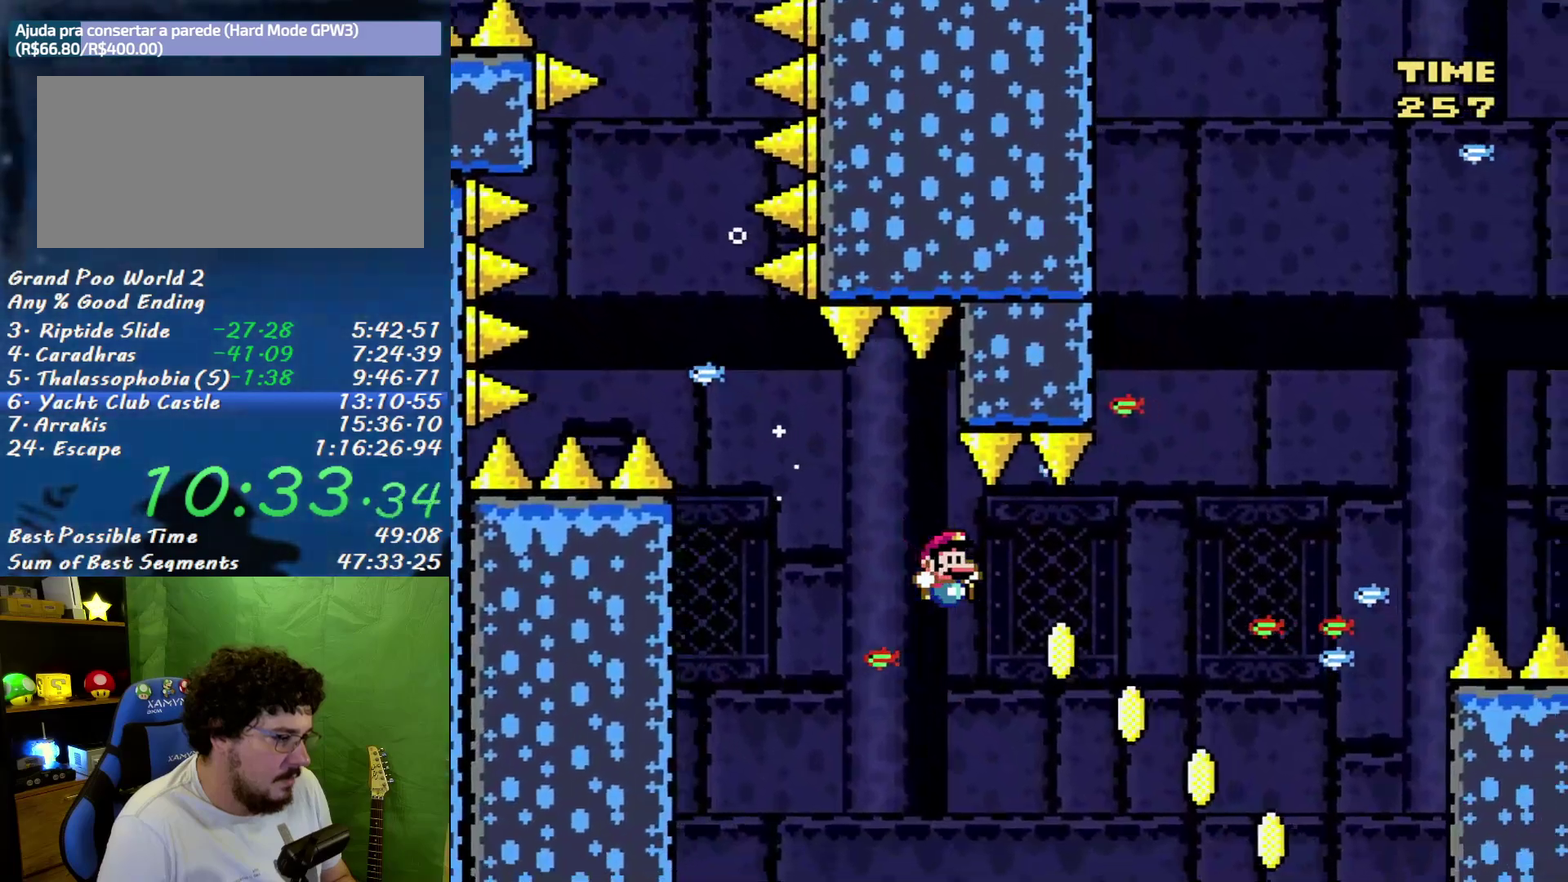
{"buttons": ["B", "X", "DPAD_RIGHT"], "events": []}
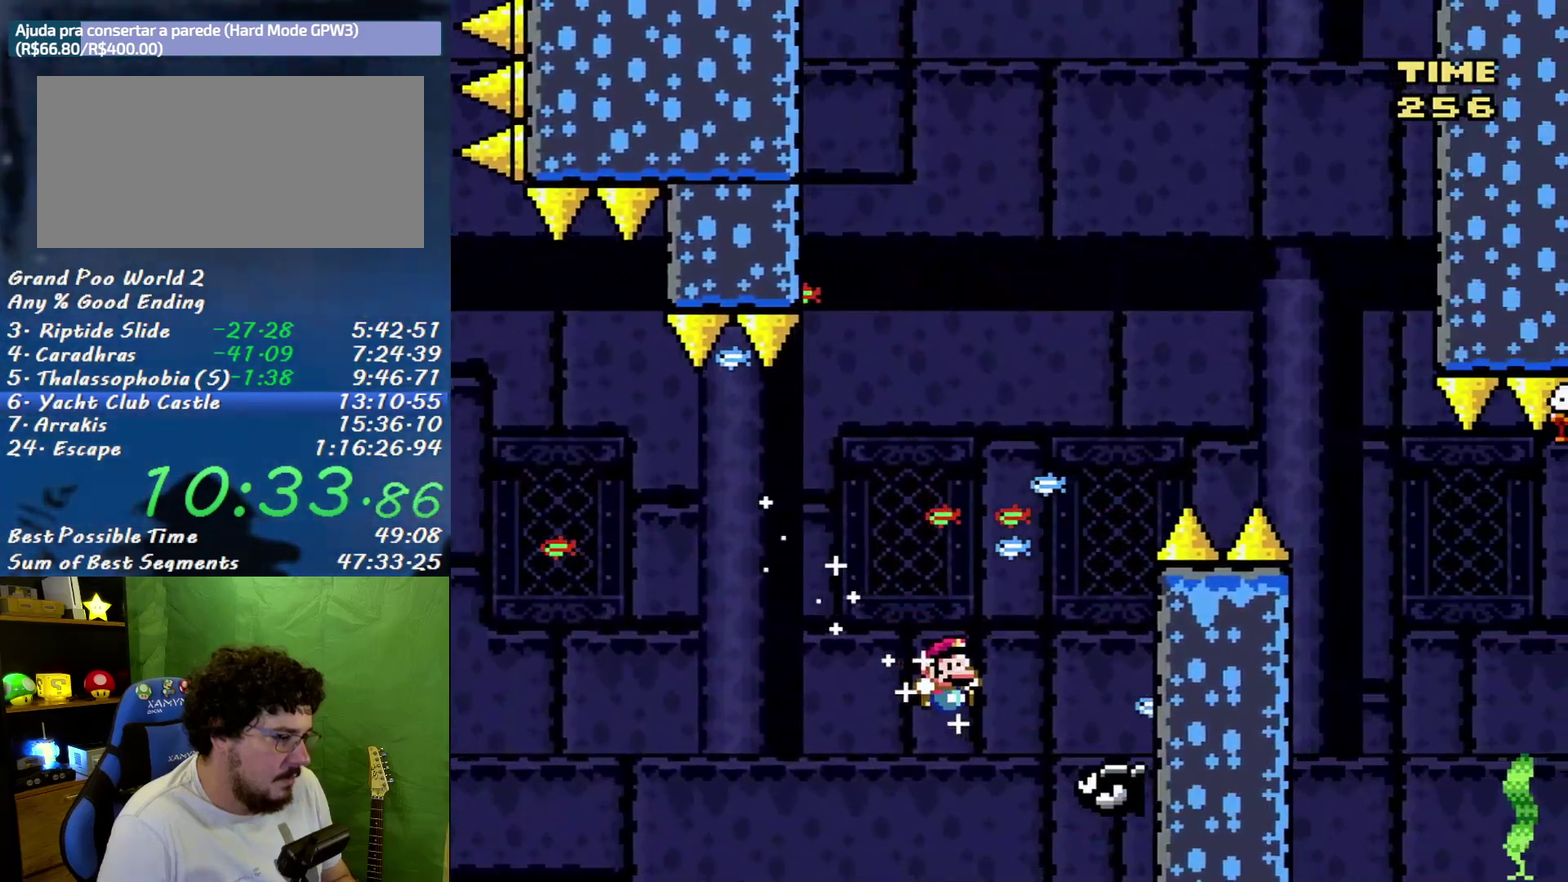
{"buttons": ["B", "X", "DPAD_RIGHT"], "events": [[83, "DPAD_LEFT", "down"], [83, "DPAD_RIGHT", "up"], [267, "DPAD_LEFT", "up"], [300, "DPAD_RIGHT", "down"]]}
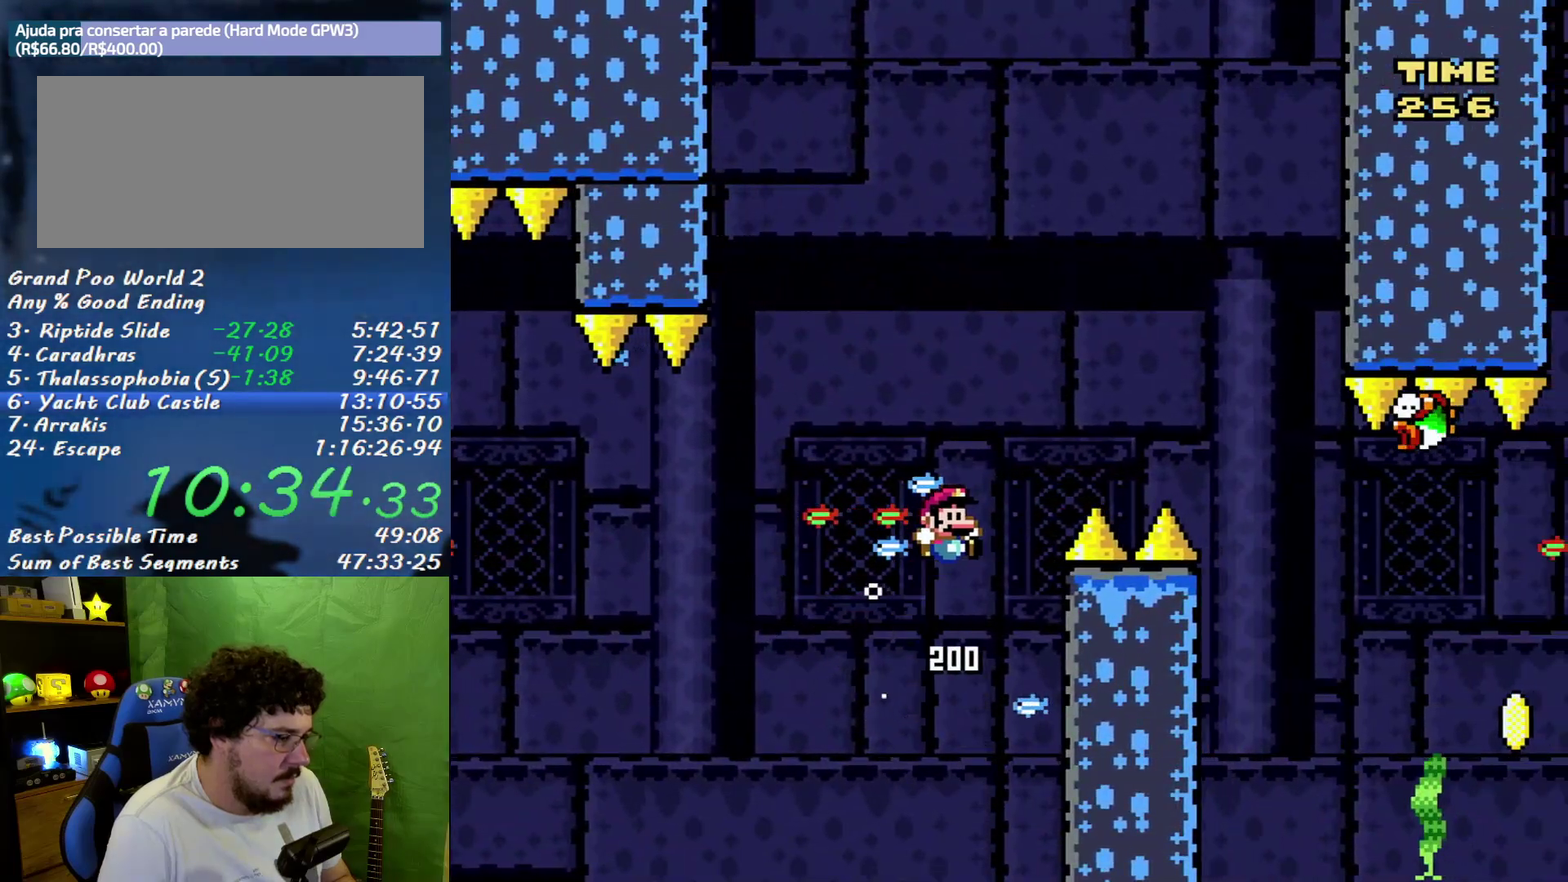
{"buttons": ["X", "DPAD_RIGHT"], "events": [[267, "B", "up"]]}
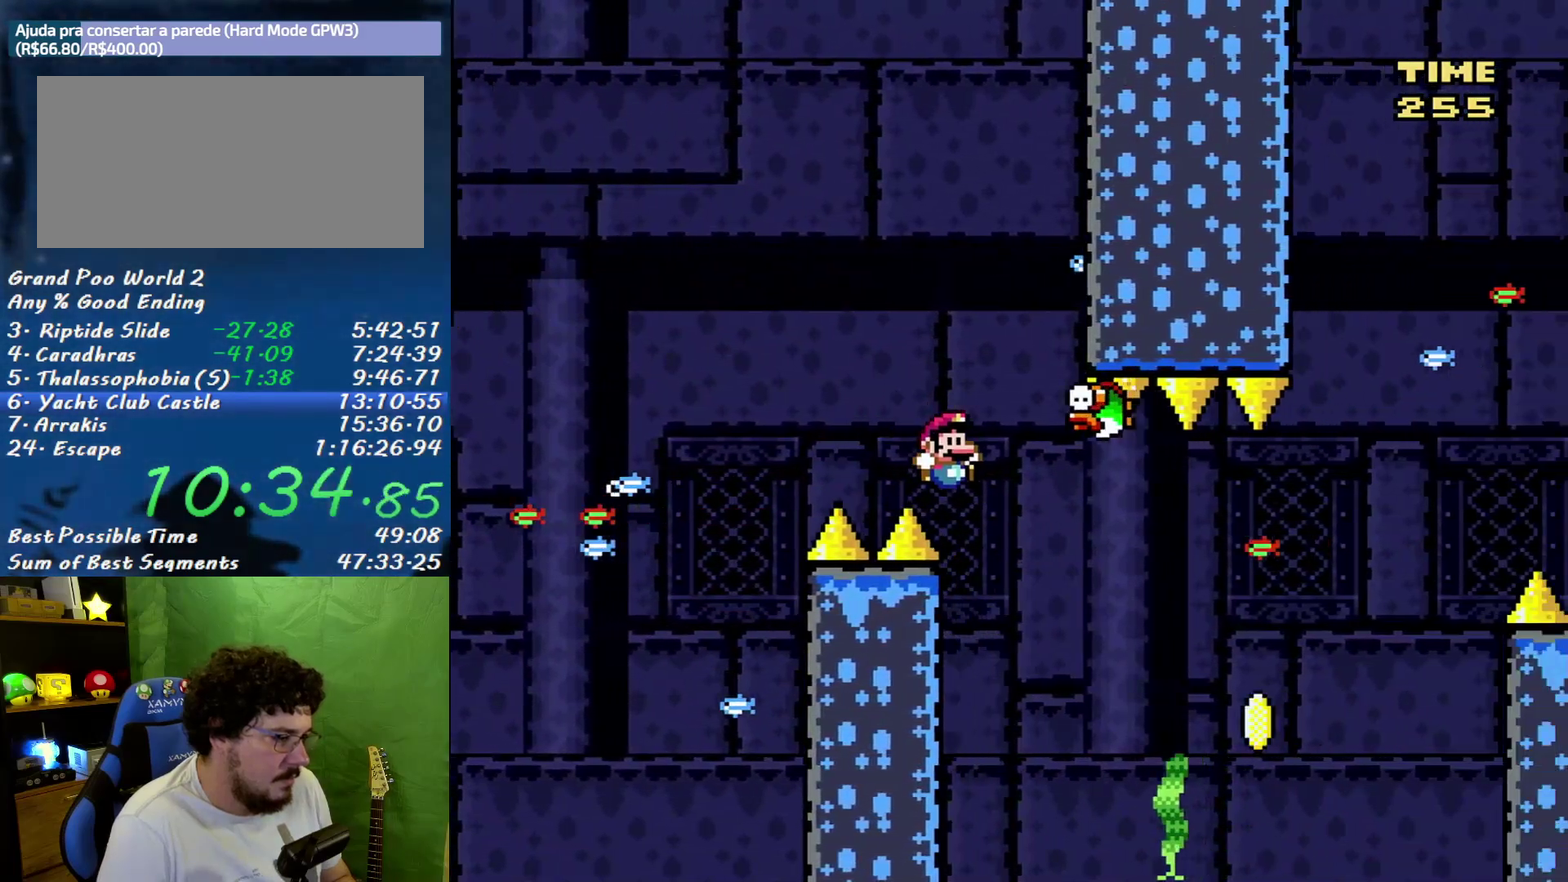
{"buttons": ["B", "X", "DPAD_RIGHT"], "events": [[50, "B", "down"]]}
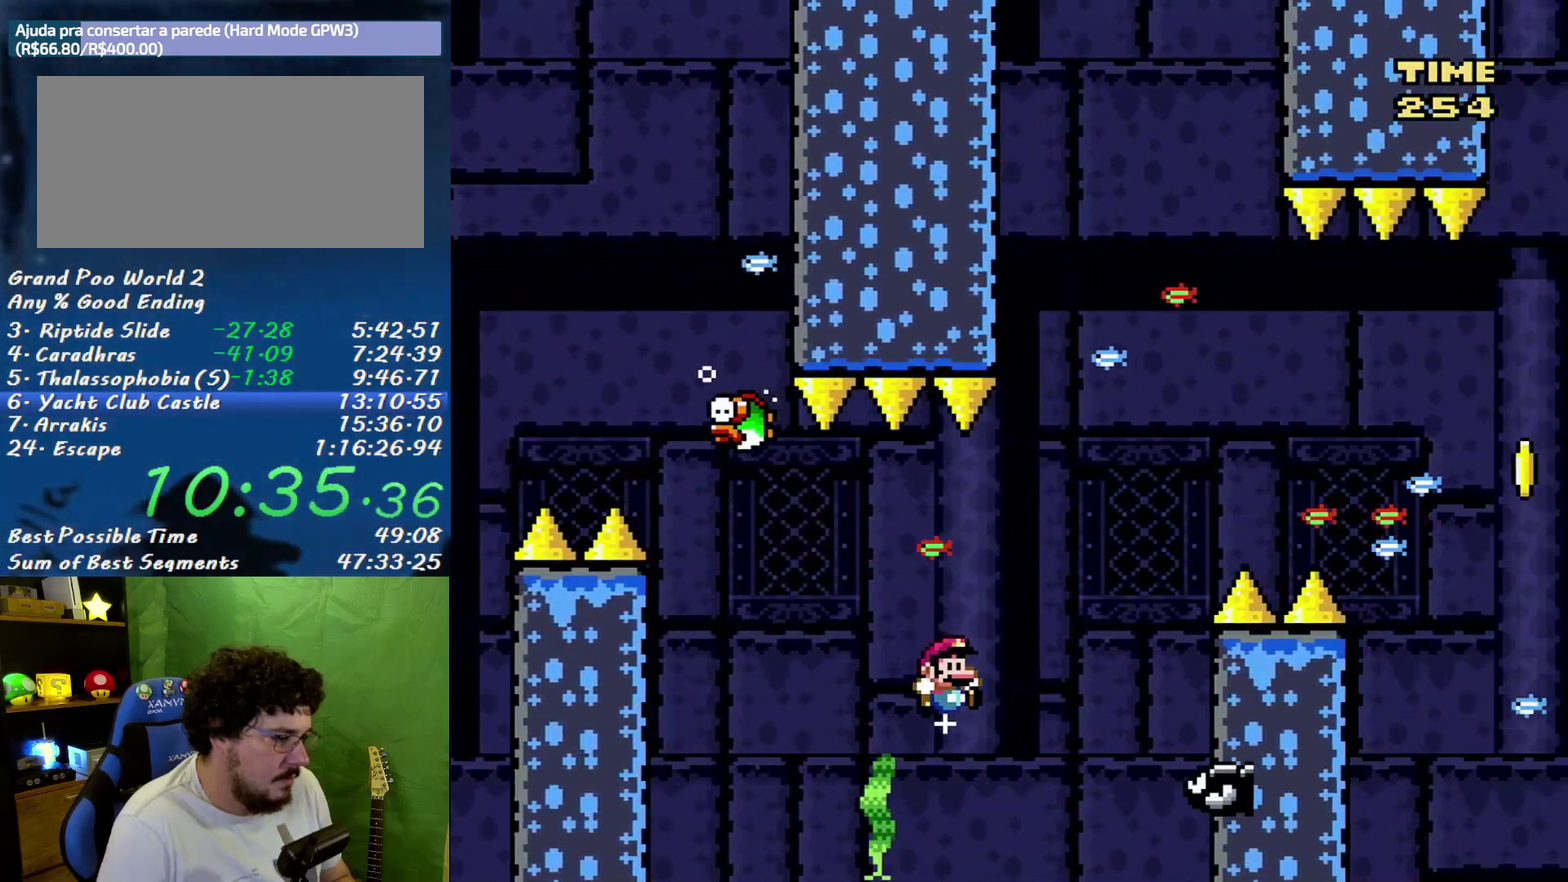
{"buttons": ["B", "X", "DPAD_RIGHT"], "events": [[200, "DPAD_LEFT", "down"], [200, "DPAD_RIGHT", "up"], [400, "DPAD_LEFT", "up"], [400, "DPAD_RIGHT", "down"]]}
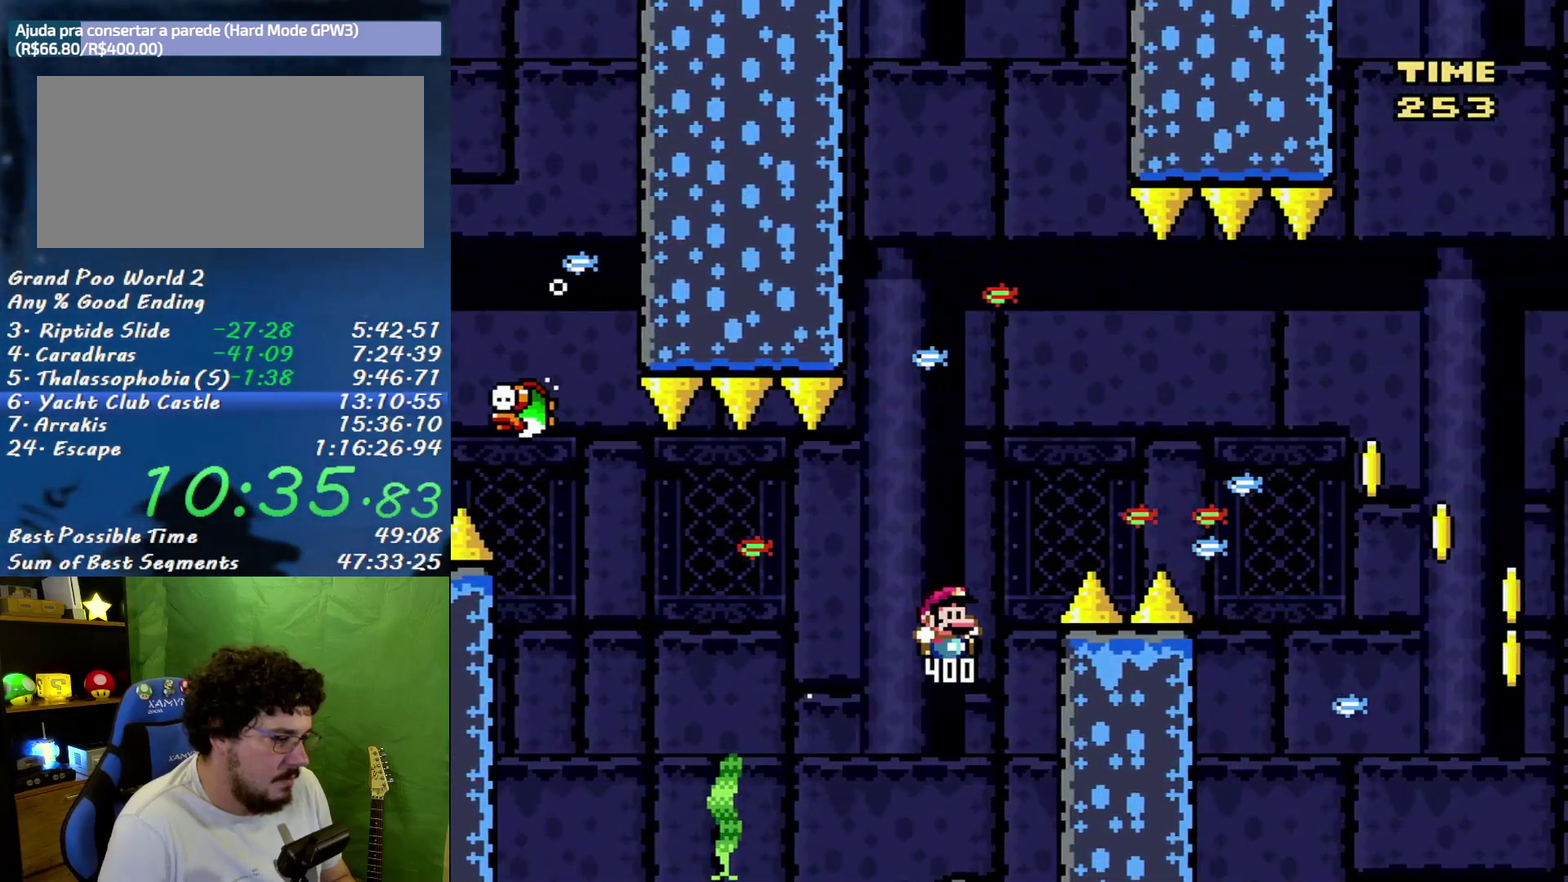
{"buttons": ["B", "X", "DPAD_RIGHT"], "events": []}
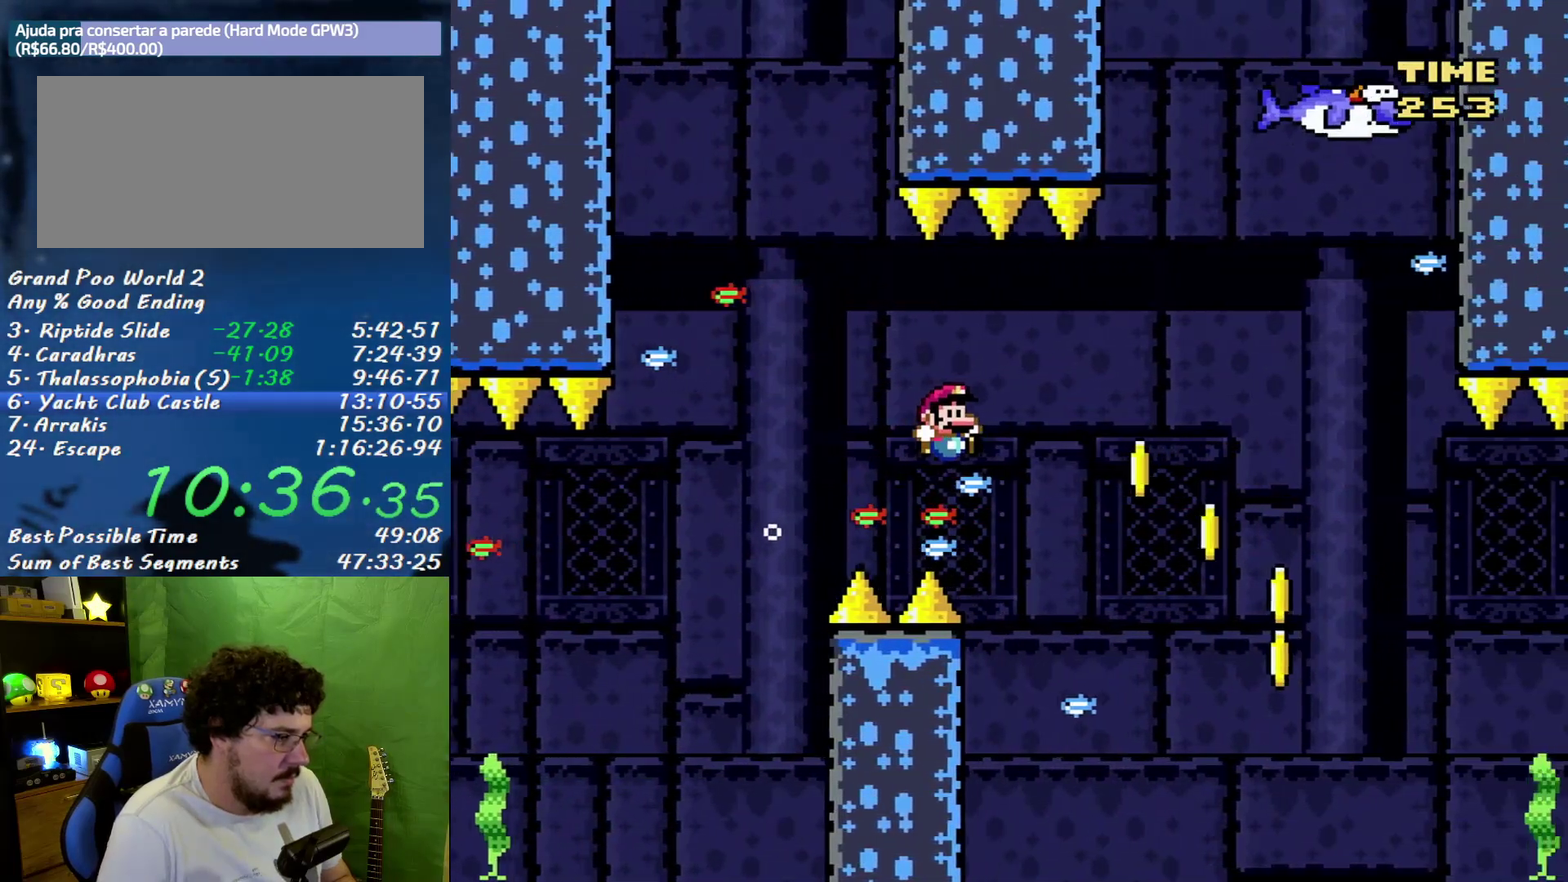
{"buttons": ["X", "DPAD_RIGHT"], "events": [[217, "B", "up"]]}